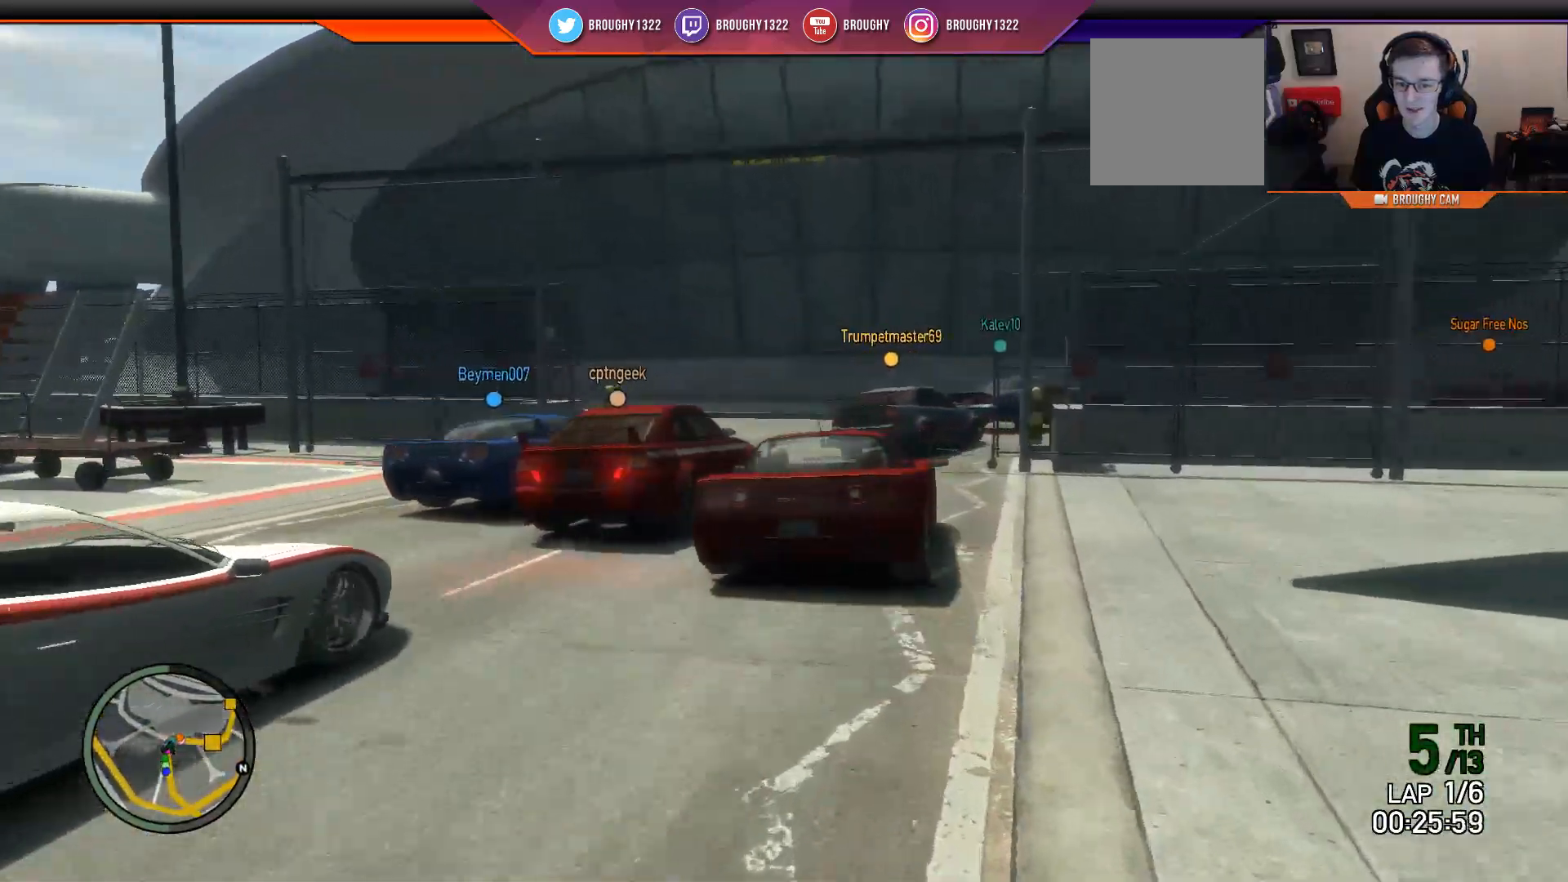
Gameplay with a controller (Xbox layout); each line is a JSON object with the inputs held at the frame after it. "events" lists button and stick changes between this image and that frame as [ms after this image, input, new state], when the widget could be followed in between. Not read: L3.
{"buttons": [], "left_stick": "right", "right_stick": "center", "events": [[217, "left_stick", "right"], [284, "R2", "down"], [417, "R2", "up"]]}
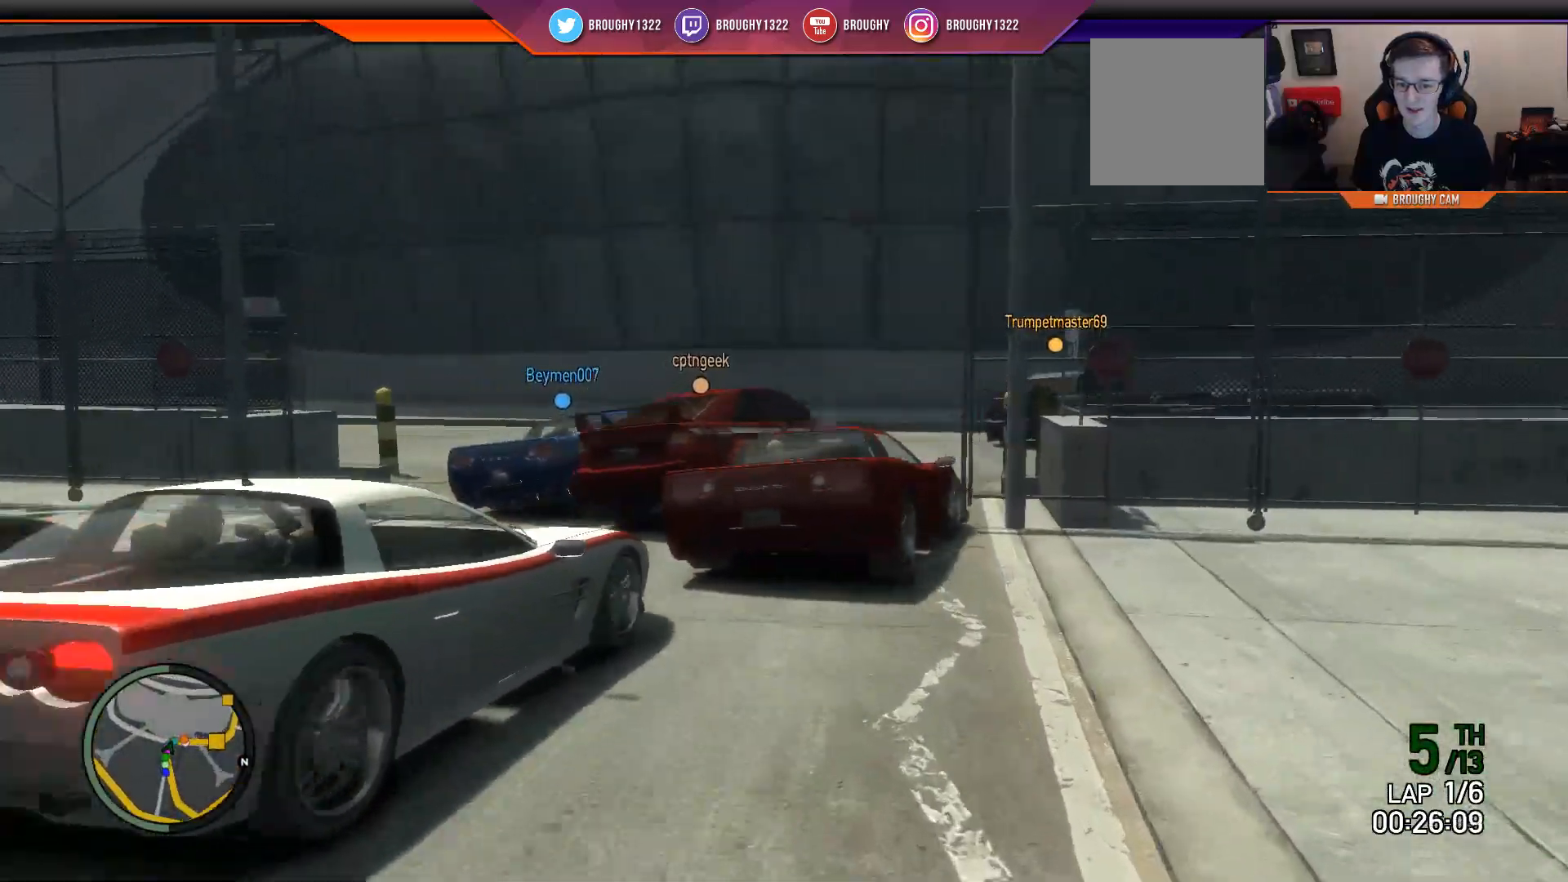
{"buttons": ["R2"], "left_stick": "right", "right_stick": "center", "events": [[50, "left_stick", "left"], [317, "left_stick", "right"], [350, "R2", "down"]]}
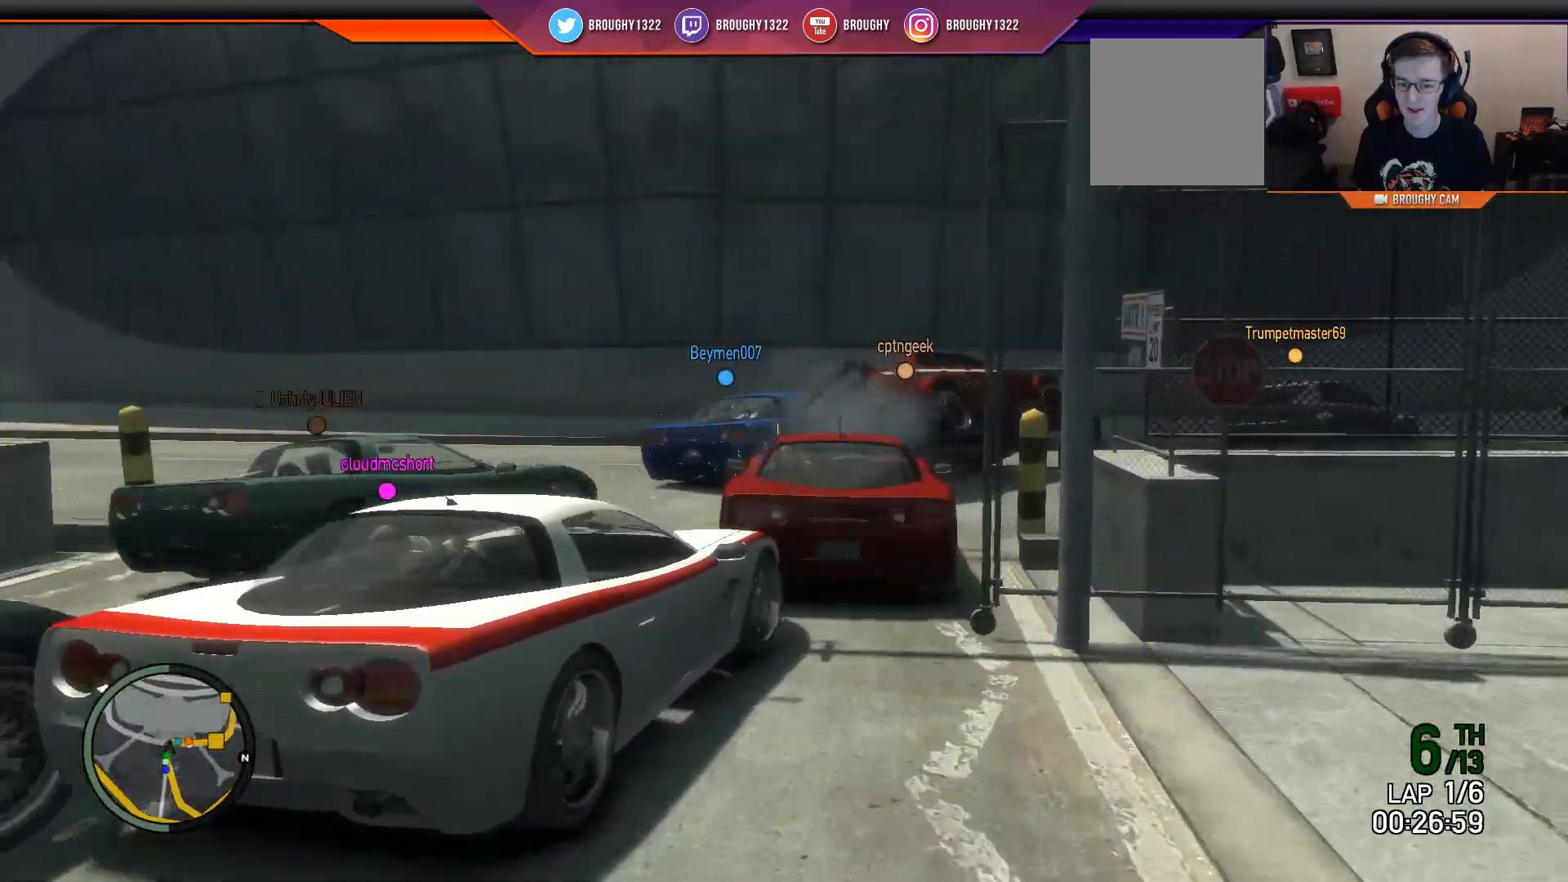
{"buttons": ["R2"], "left_stick": "right", "right_stick": "center", "events": [[151, "R2", "up"], [401, "R2", "down"]]}
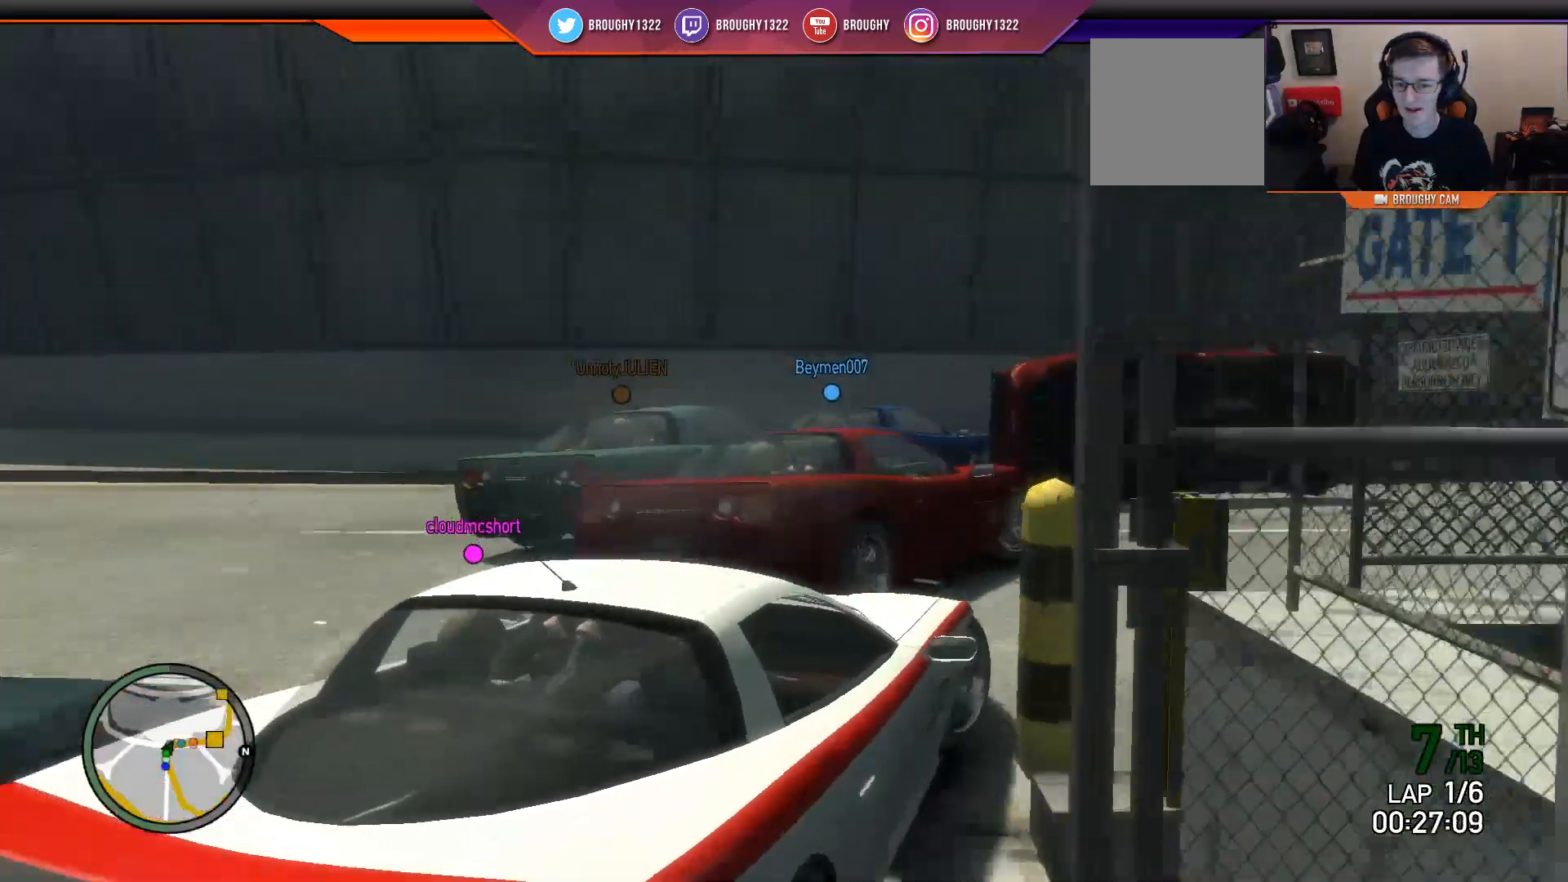
{"buttons": ["R2"], "left_stick": "right", "right_stick": "center", "events": []}
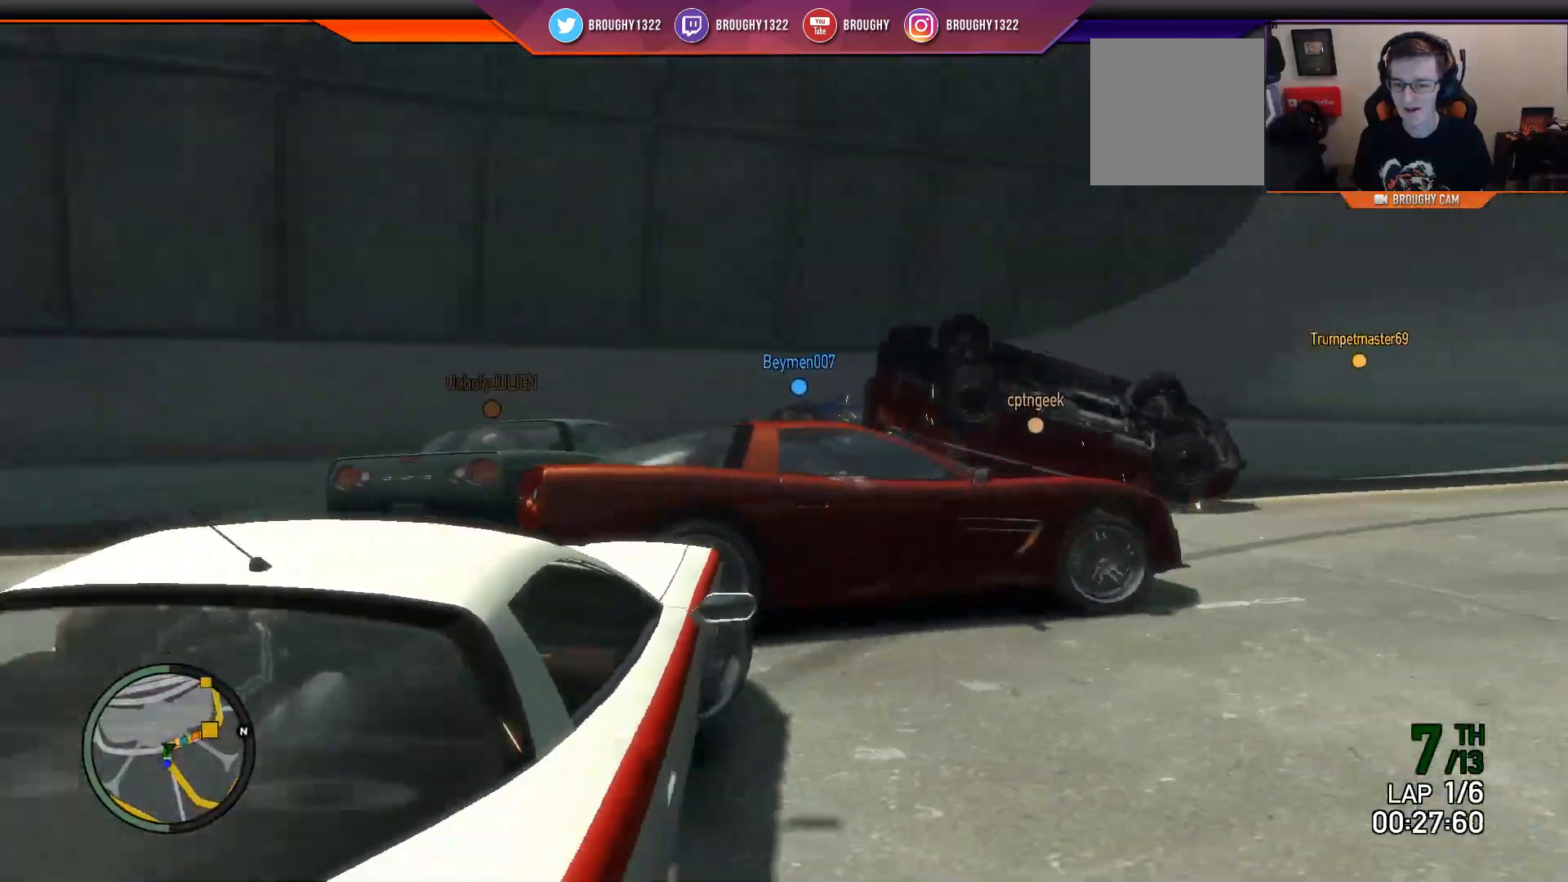
{"buttons": ["R2"], "left_stick": "left", "right_stick": "right", "events": [[67, "right_stick", "right"], [100, "left_stick", "left"]]}
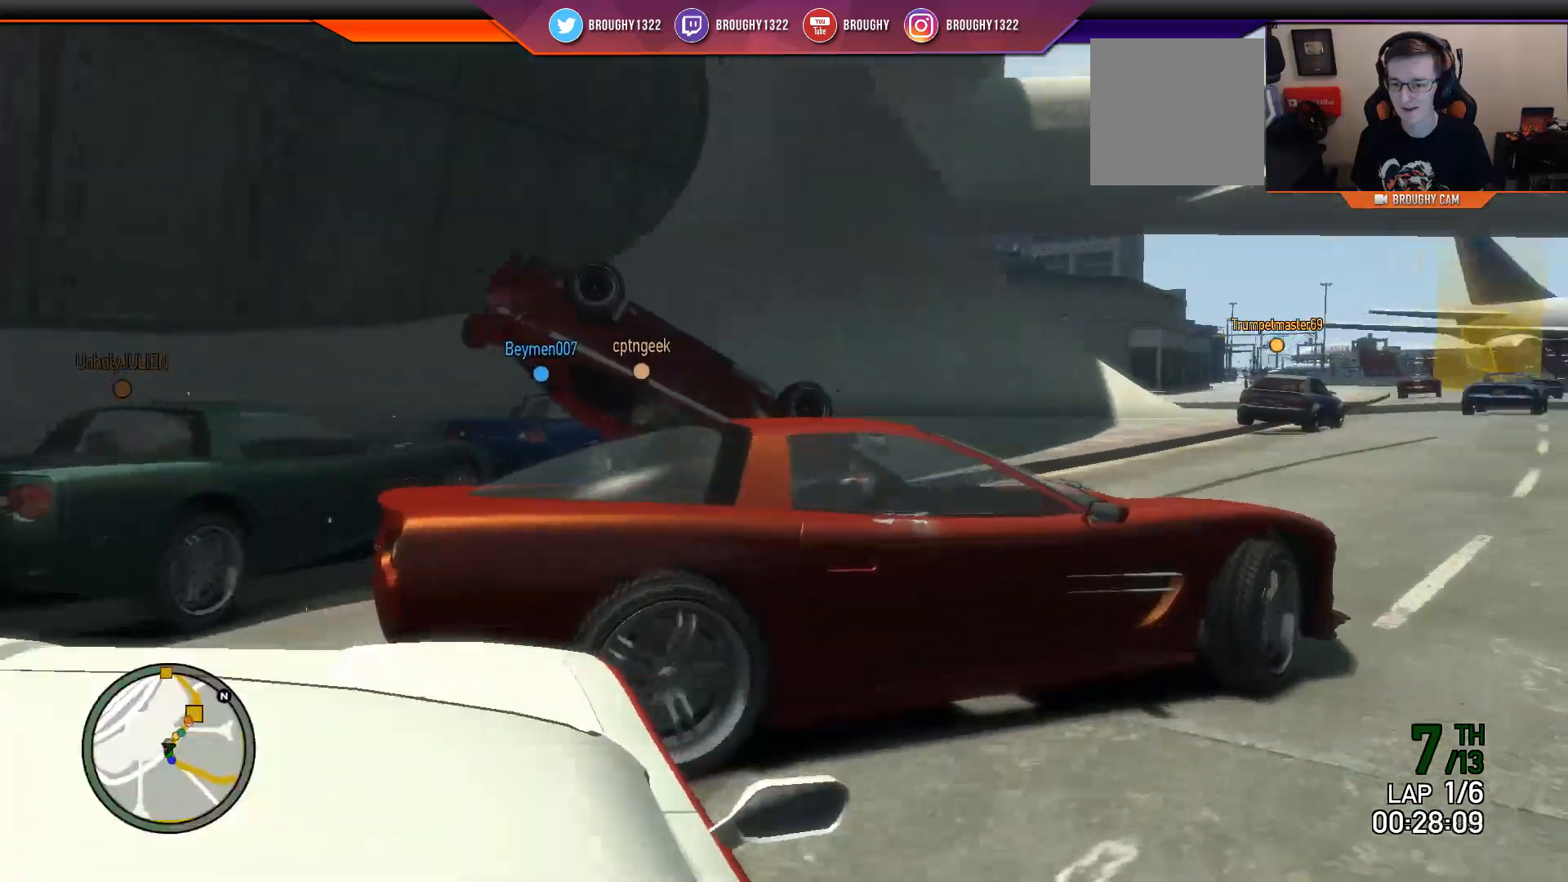
{"buttons": ["R2"], "left_stick": "center", "right_stick": "center", "events": [[33, "right_stick", "center"], [484, "left_stick", "center"]]}
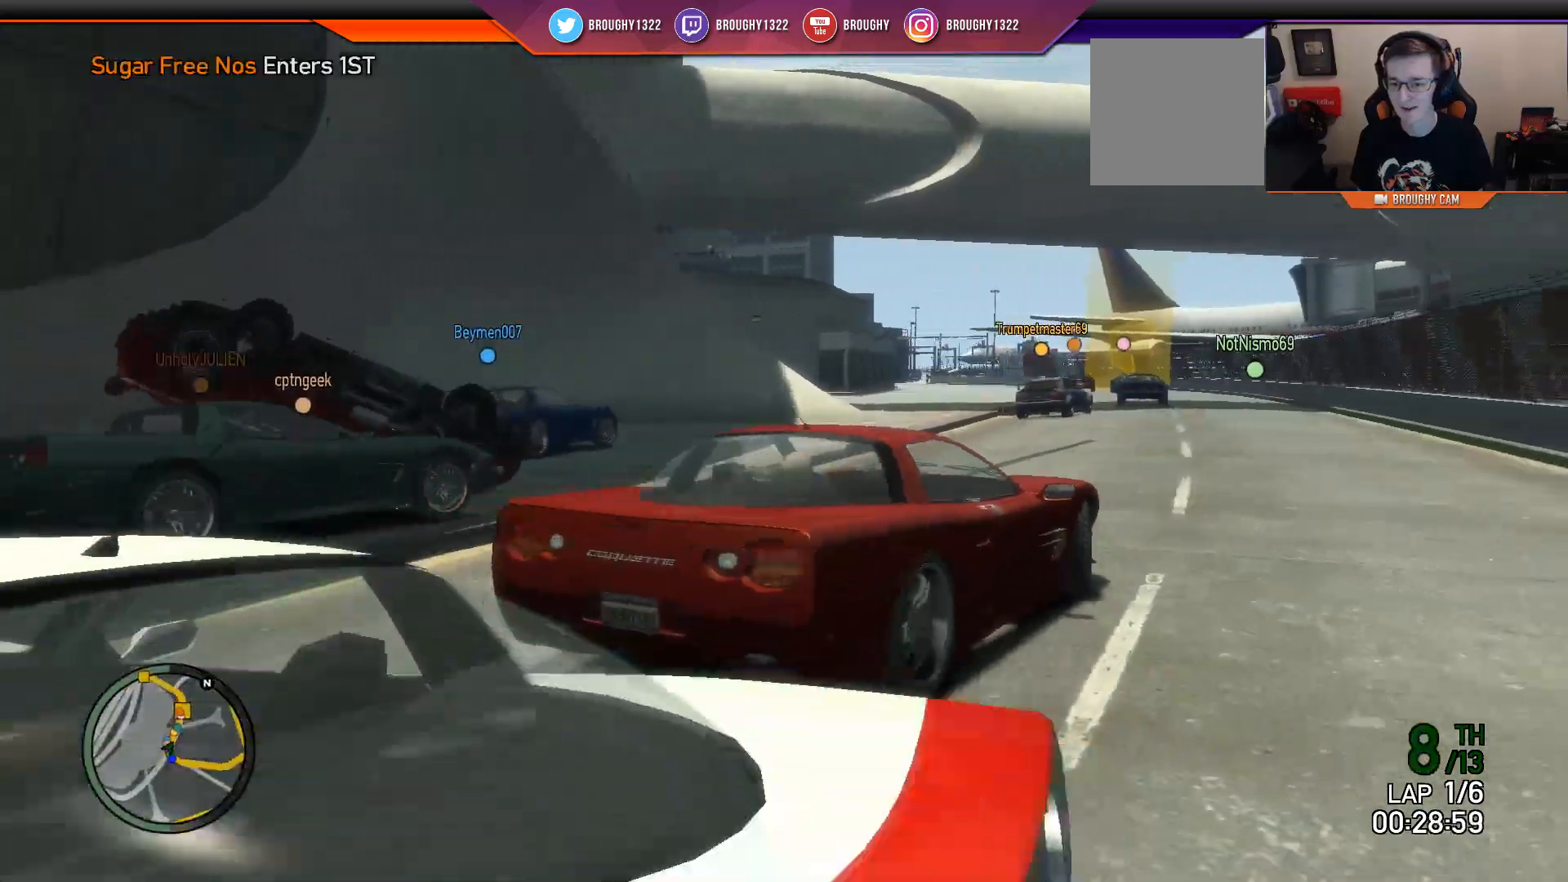
{"buttons": ["R2"], "left_stick": "center", "right_stick": "center", "events": [[17, "left_stick", "right"], [251, "left_stick", "center"]]}
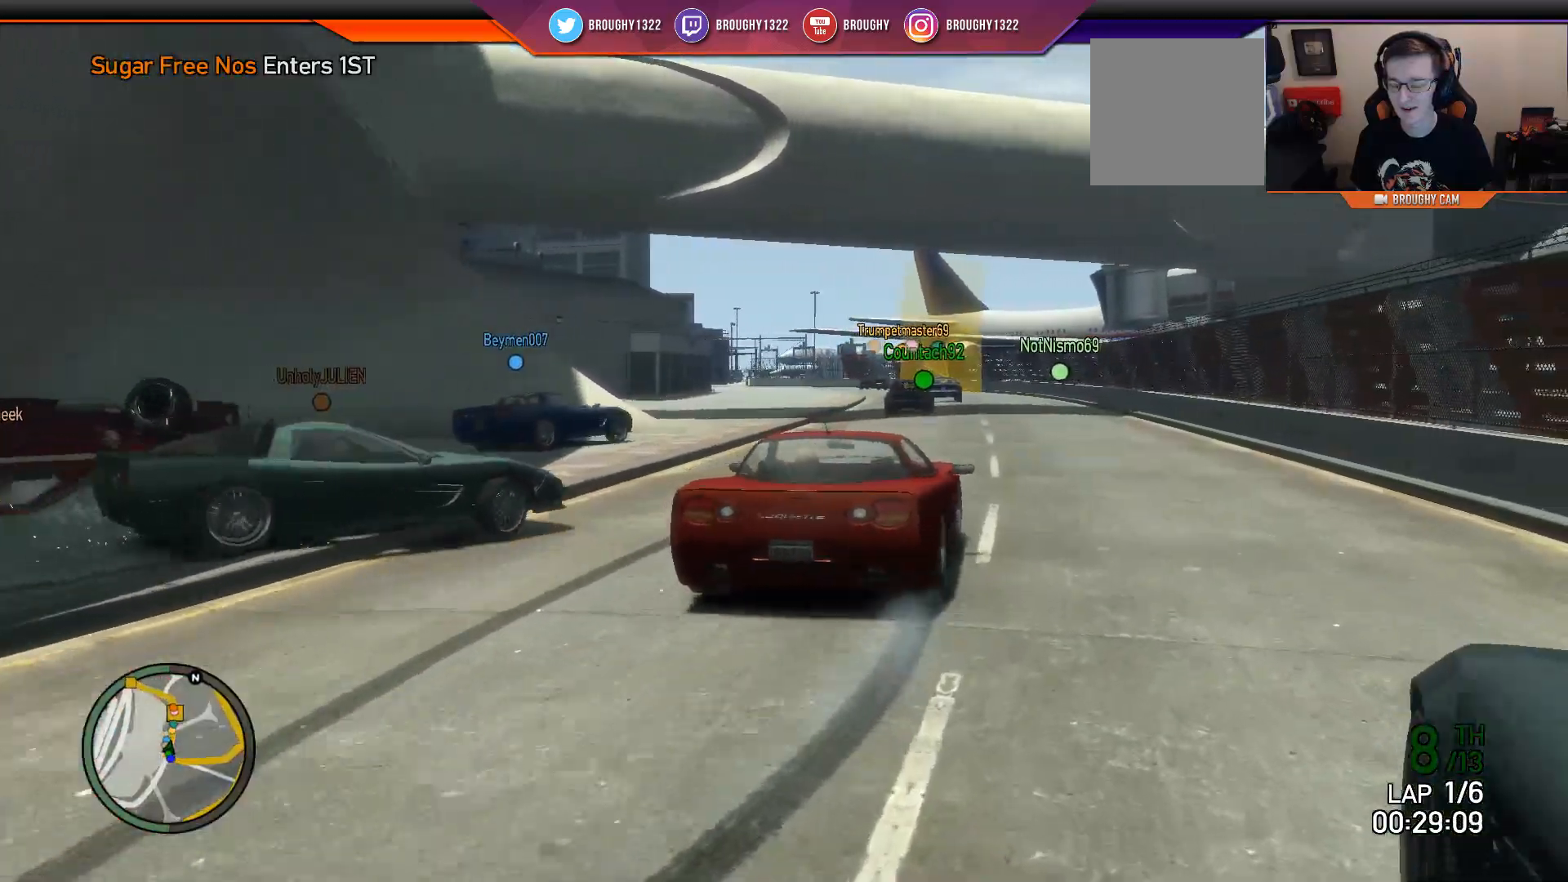
{"buttons": ["R2"], "left_stick": "center", "right_stick": "center", "events": []}
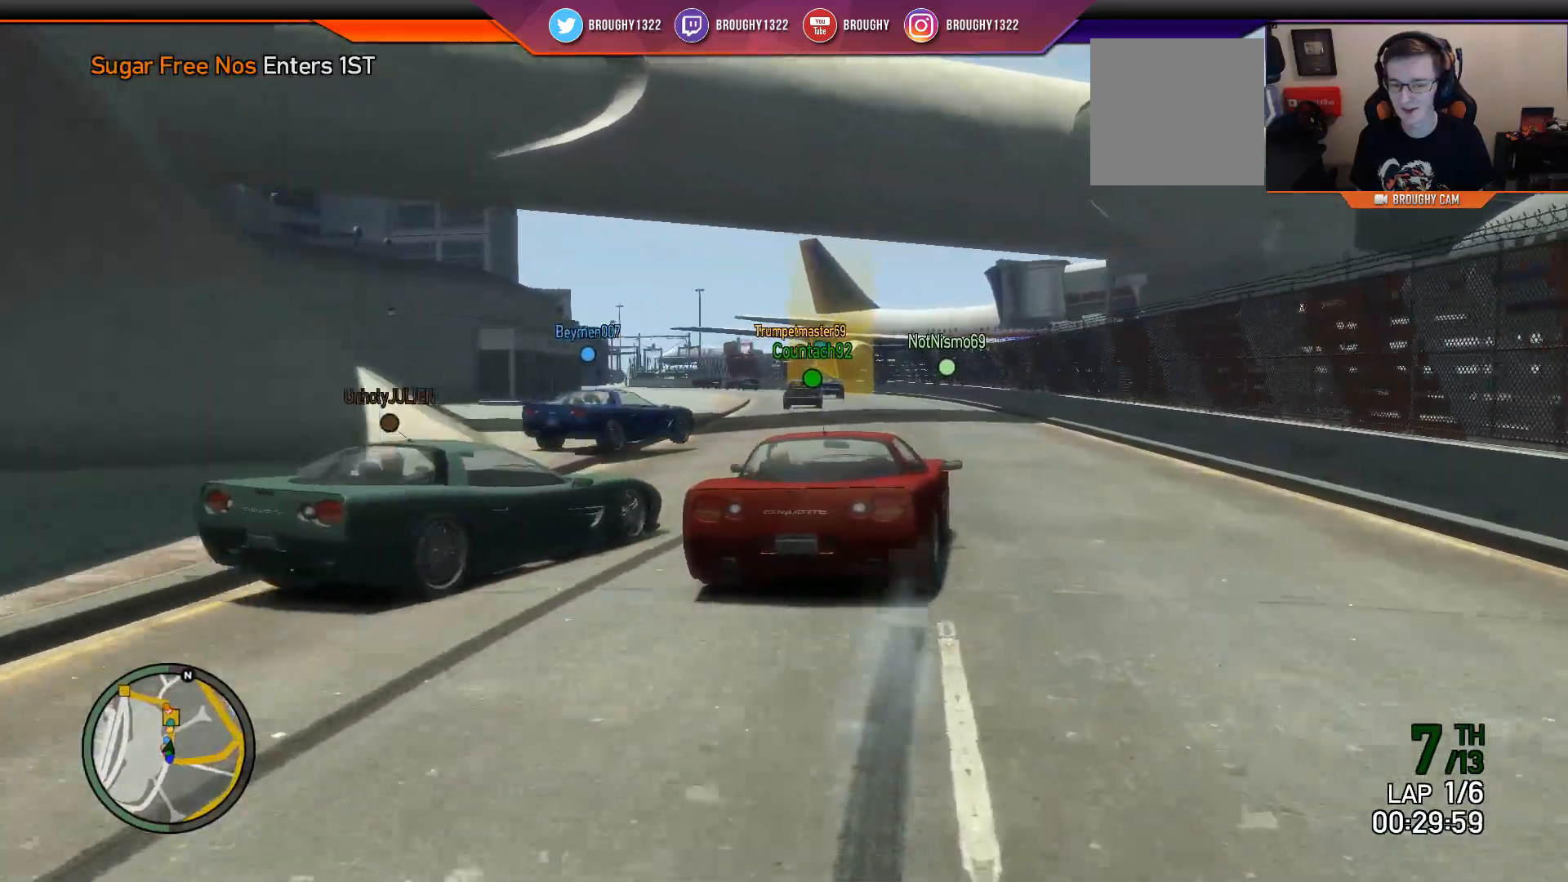
{"buttons": ["R2"], "left_stick": "center", "right_stick": "center", "events": [[167, "left_stick", "up-left"], [317, "left_stick", "center"]]}
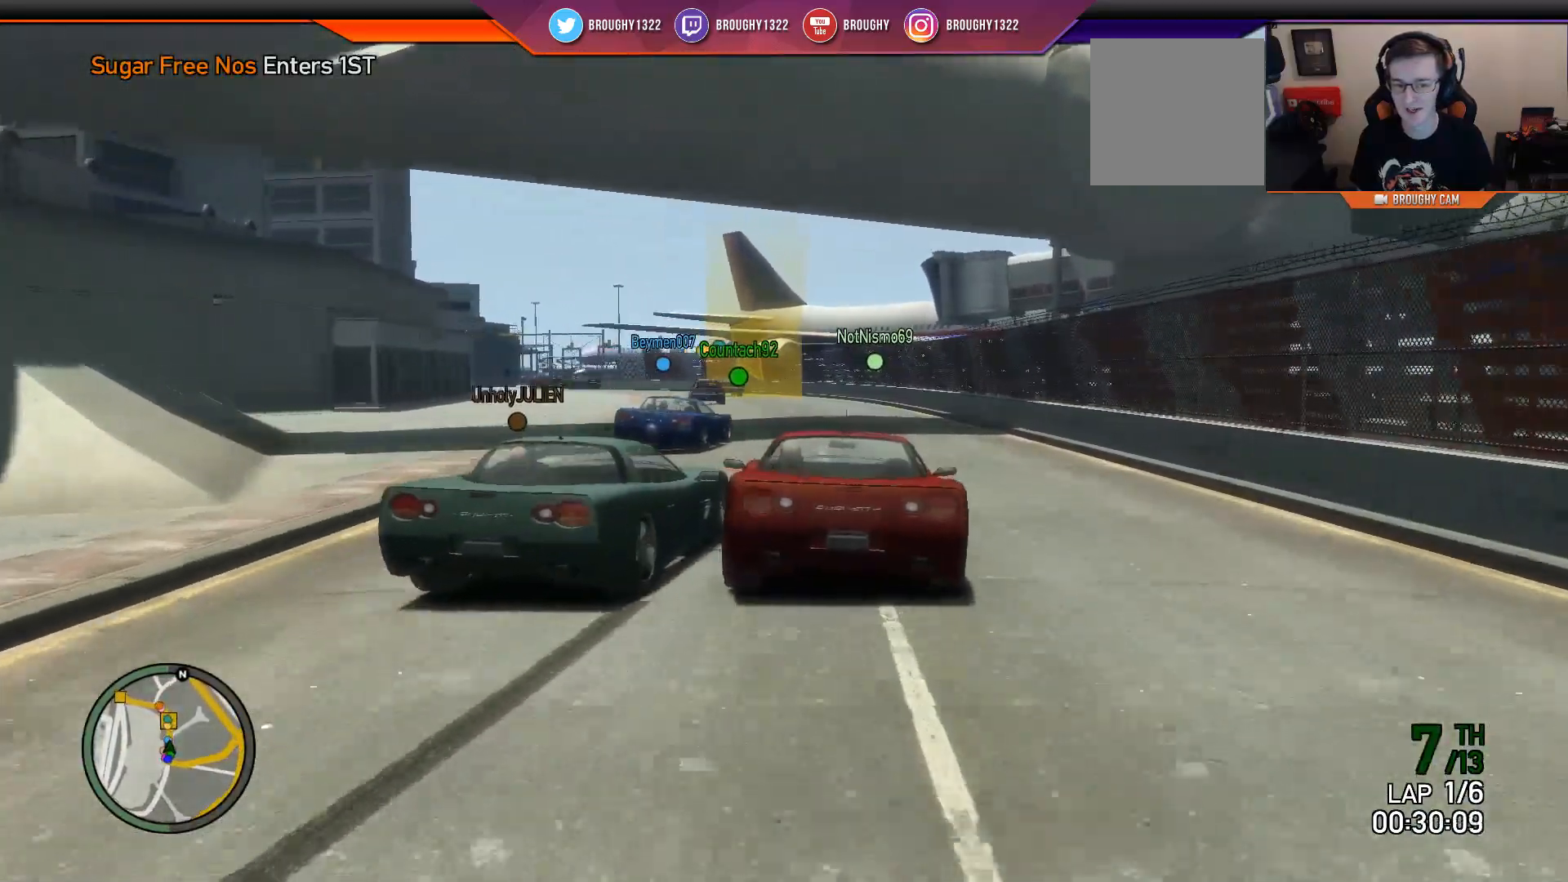
{"buttons": ["R2"], "left_stick": "center", "right_stick": "center", "events": []}
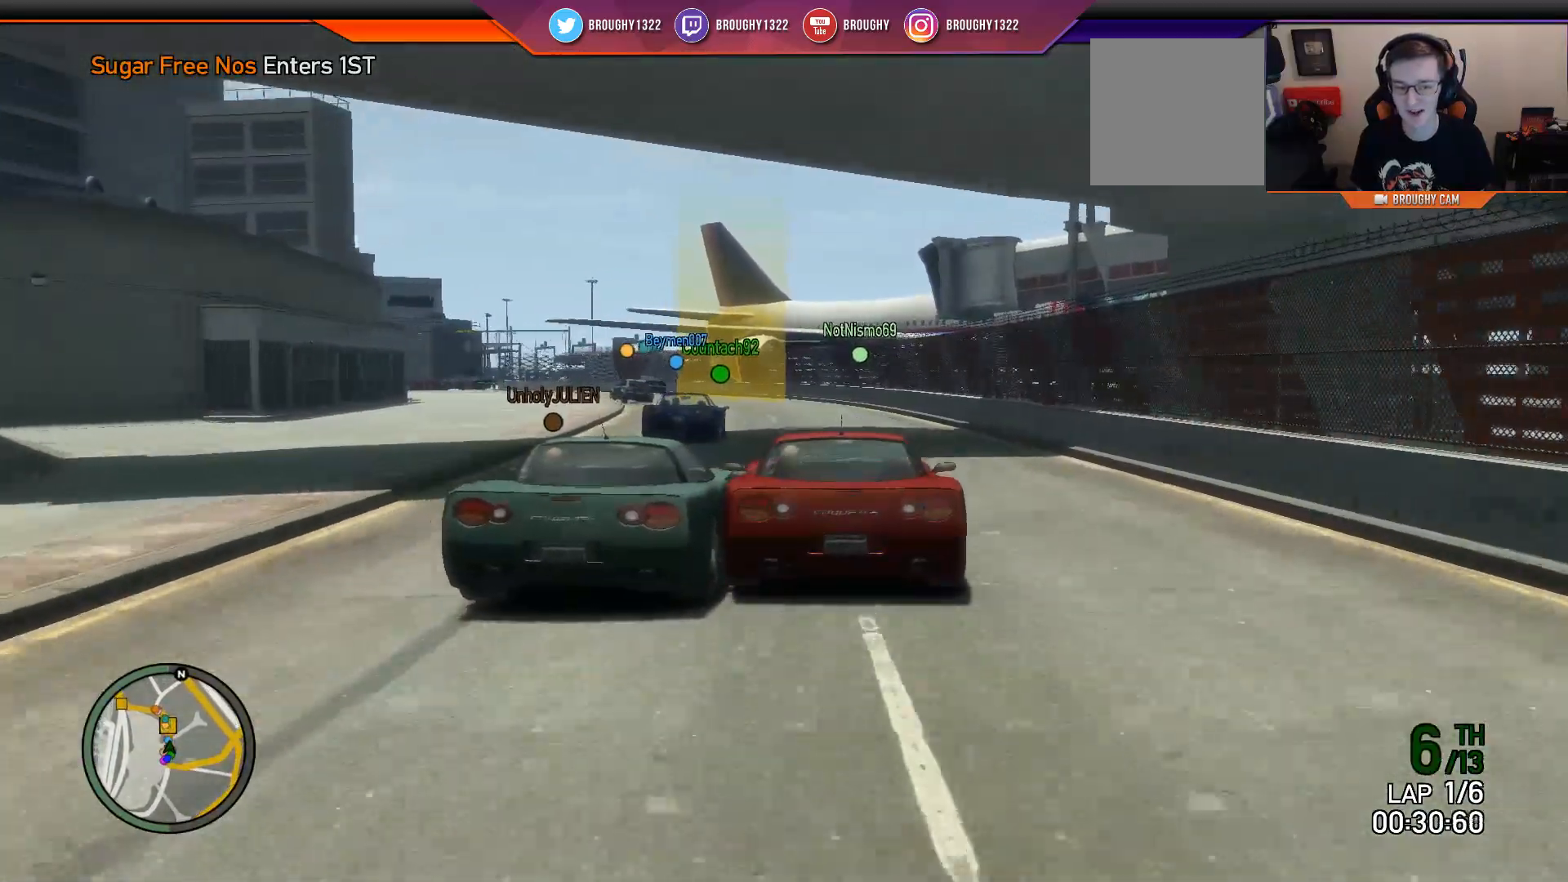
{"buttons": ["R2"], "left_stick": "up-left", "right_stick": "center", "events": [[234, "left_stick", "up-left"], [367, "left_stick", "center"], [501, "left_stick", "up-left"]]}
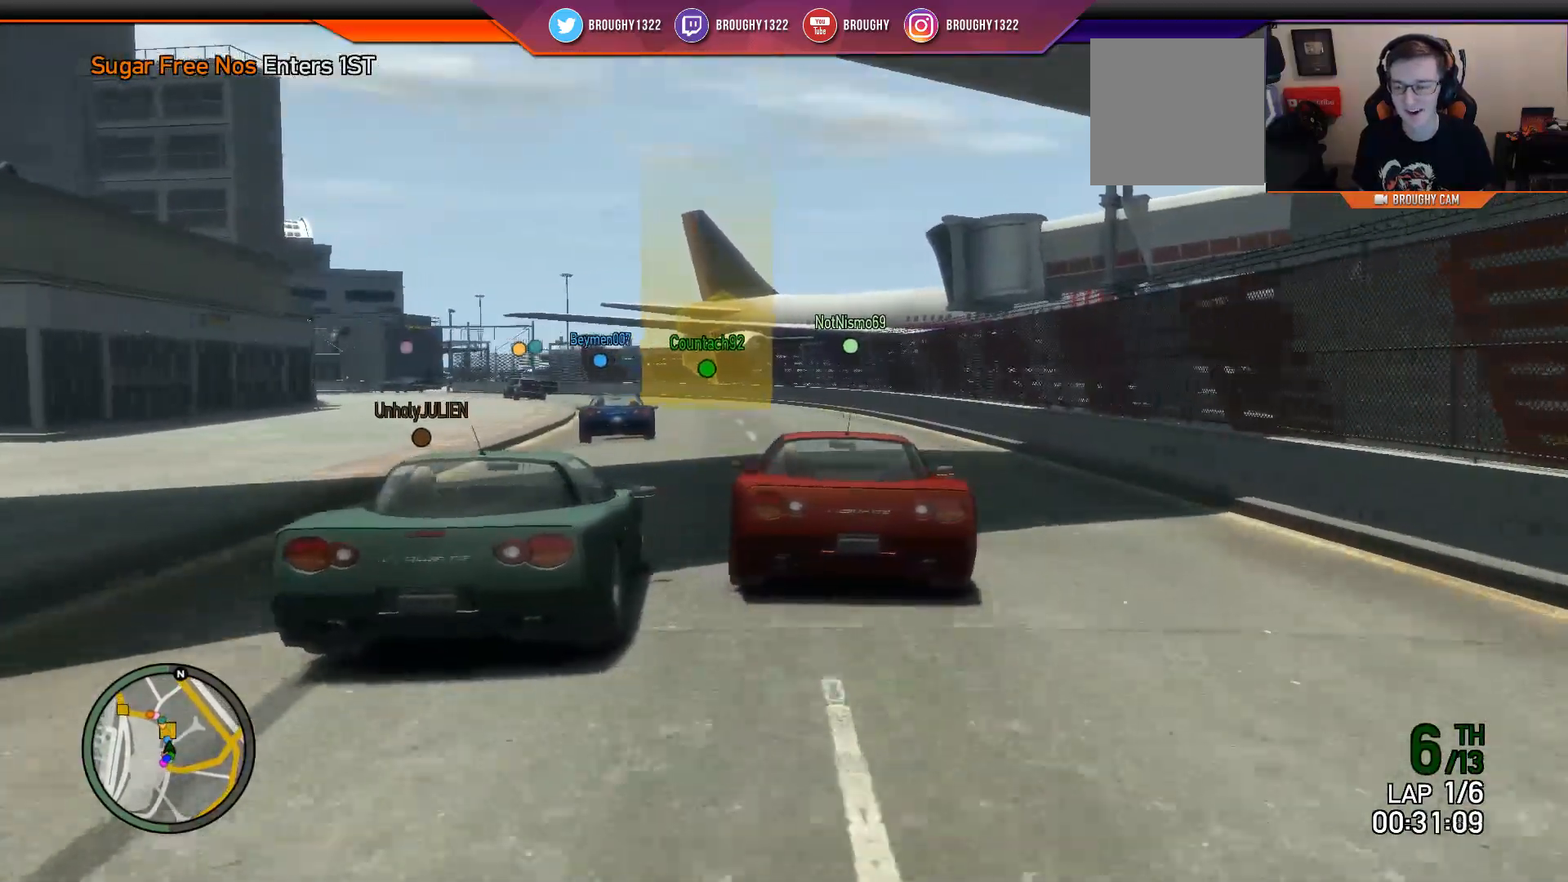
{"buttons": ["R2"], "left_stick": "center", "right_stick": "center", "events": [[117, "left_stick", "center"], [250, "left_stick", "up-left"], [450, "left_stick", "center"]]}
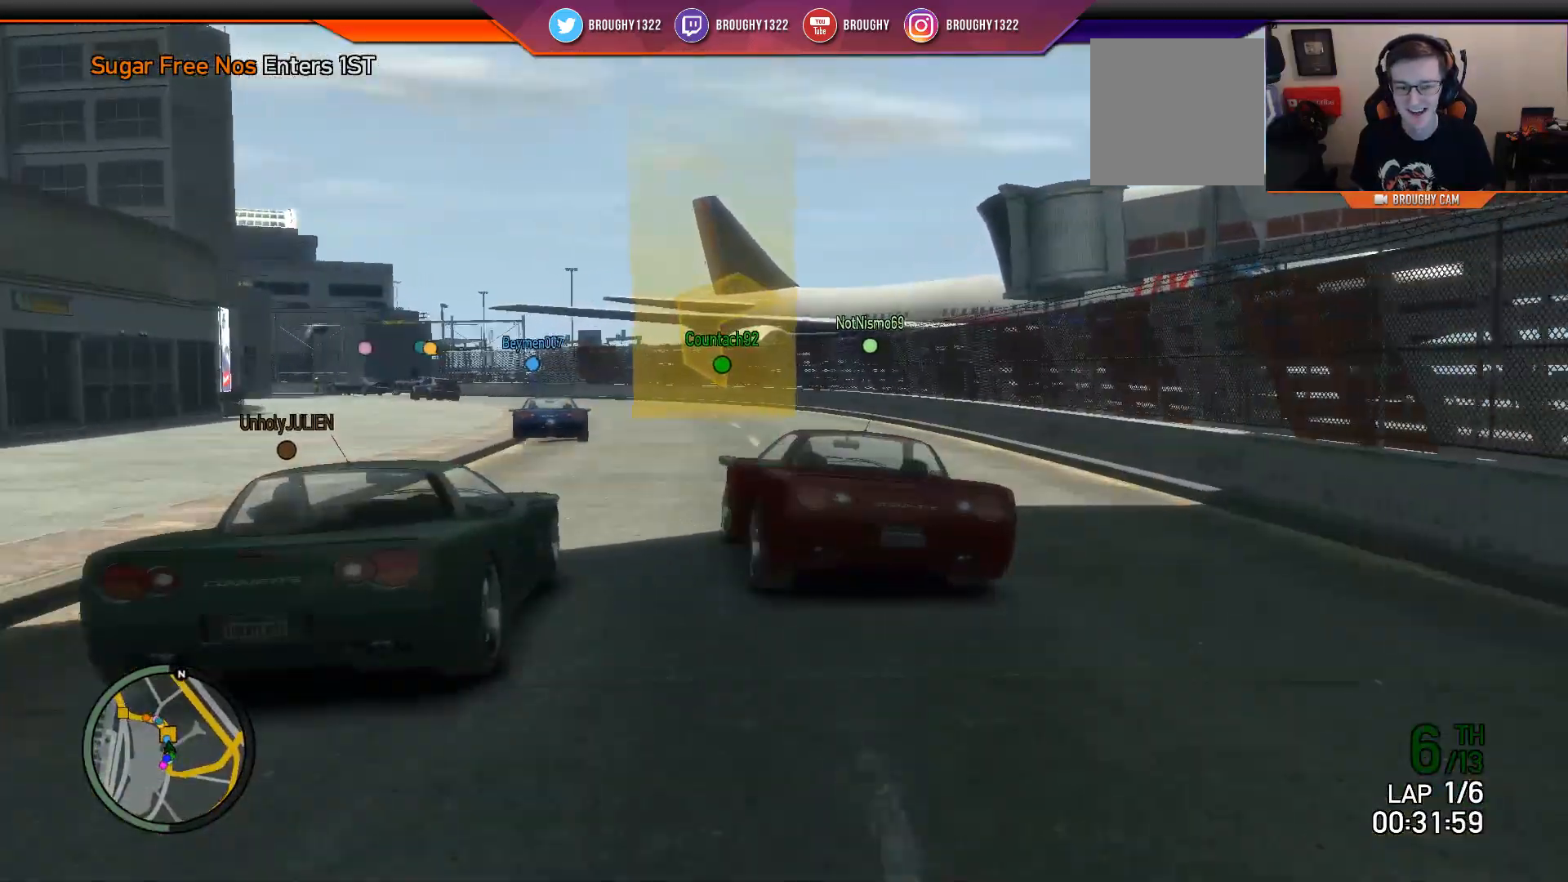
{"buttons": ["R2"], "left_stick": "center", "right_stick": "center", "events": [[50, "left_stick", "up-left"], [184, "left_stick", "center"]]}
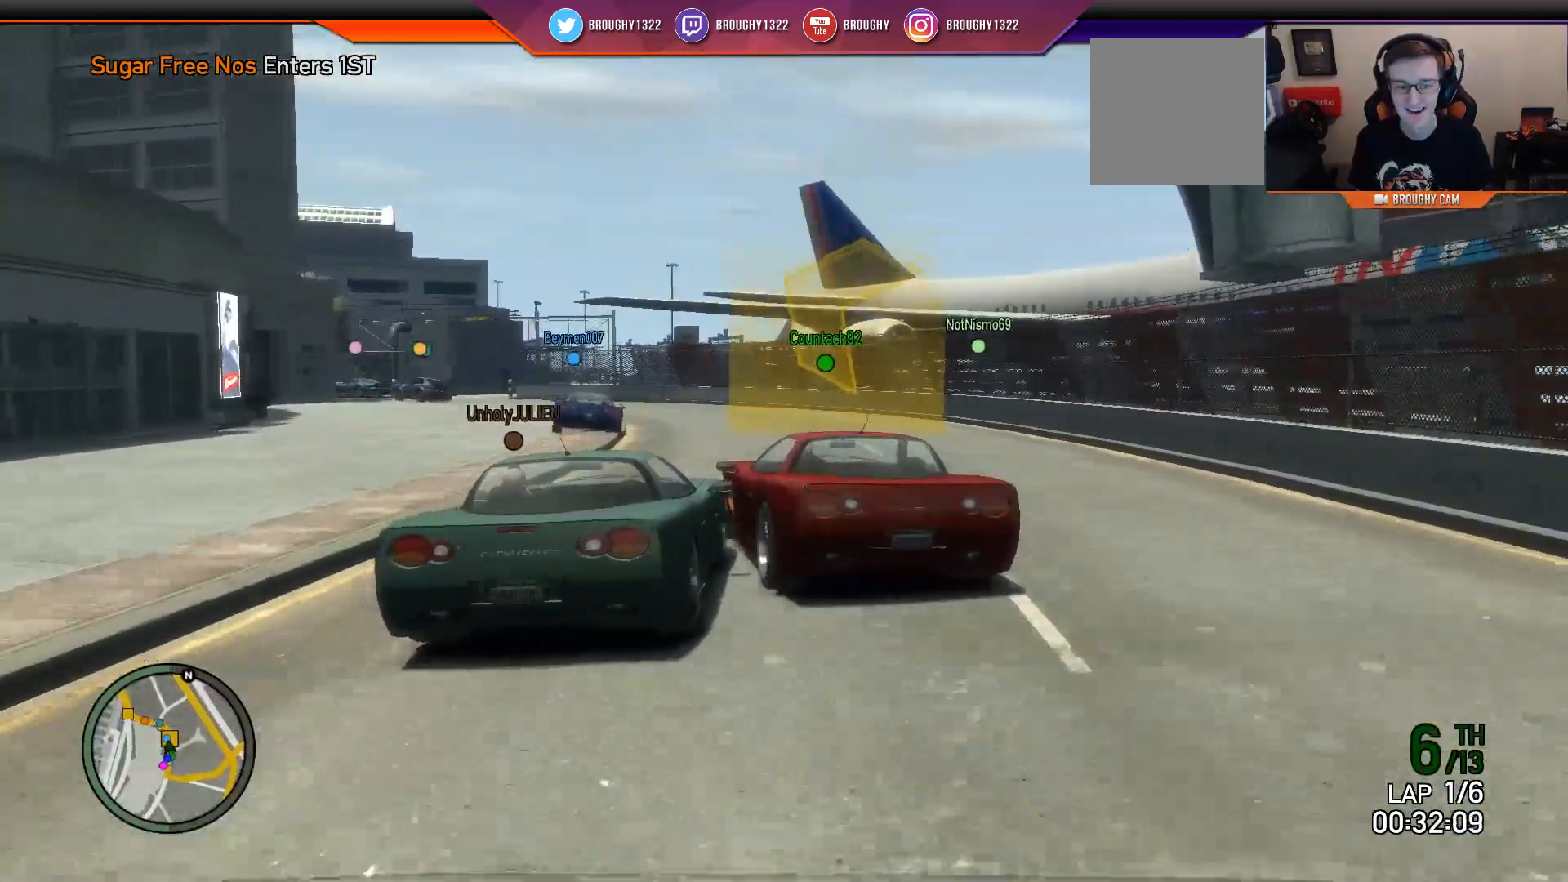
{"buttons": ["R2"], "left_stick": "left", "right_stick": "center", "events": [[117, "left_stick", "left"], [283, "left_stick", "center"], [450, "left_stick", "left"]]}
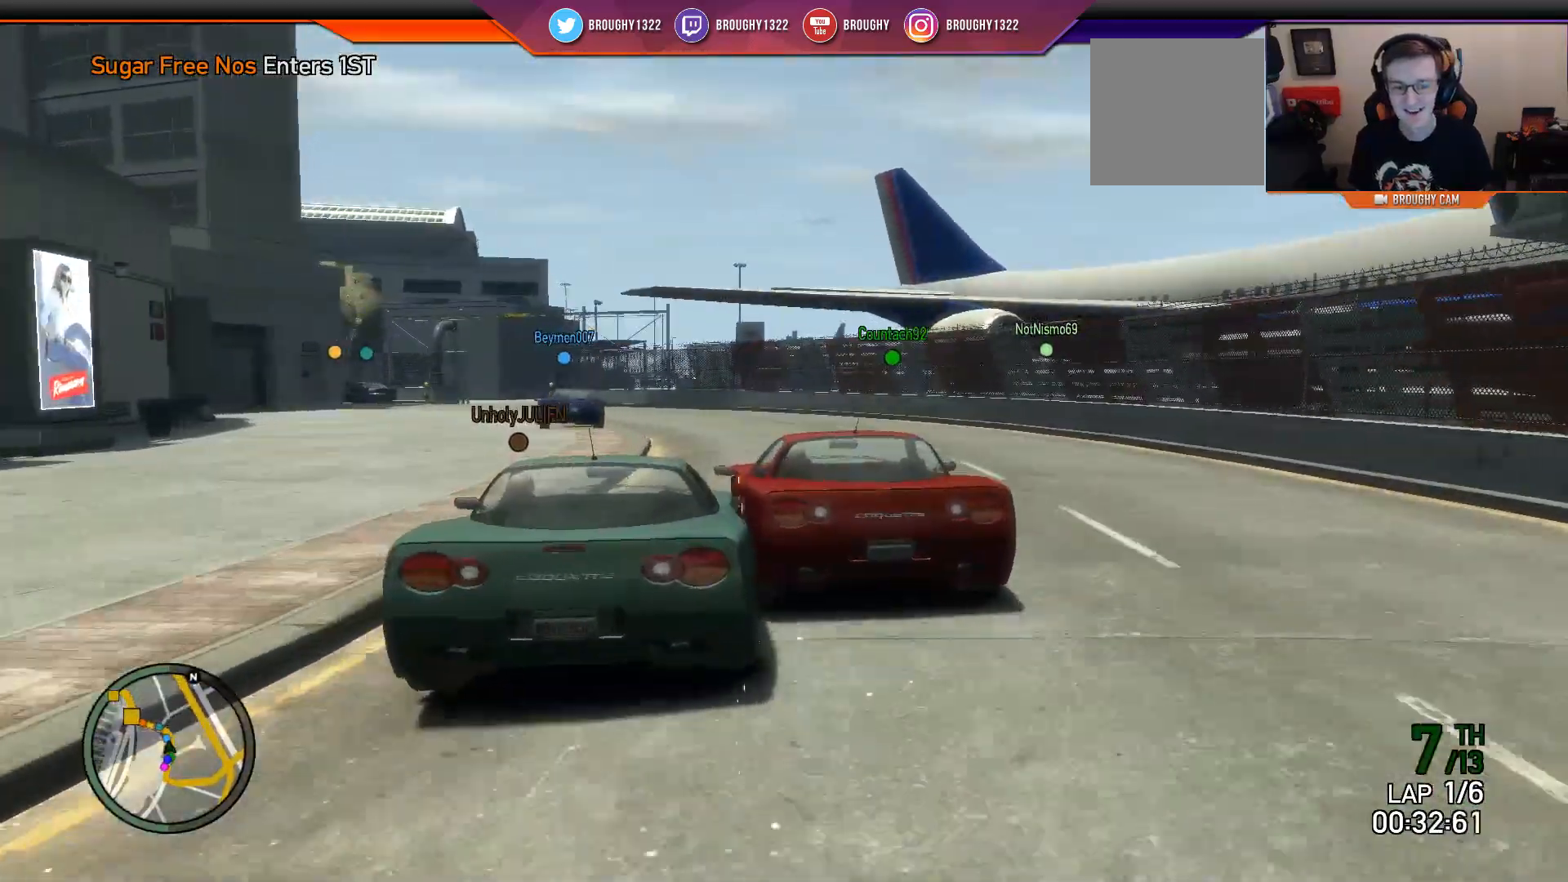
{"buttons": ["R2"], "left_stick": "up-left", "right_stick": "center", "events": [[134, "left_stick", "center"], [267, "left_stick", "up-left"]]}
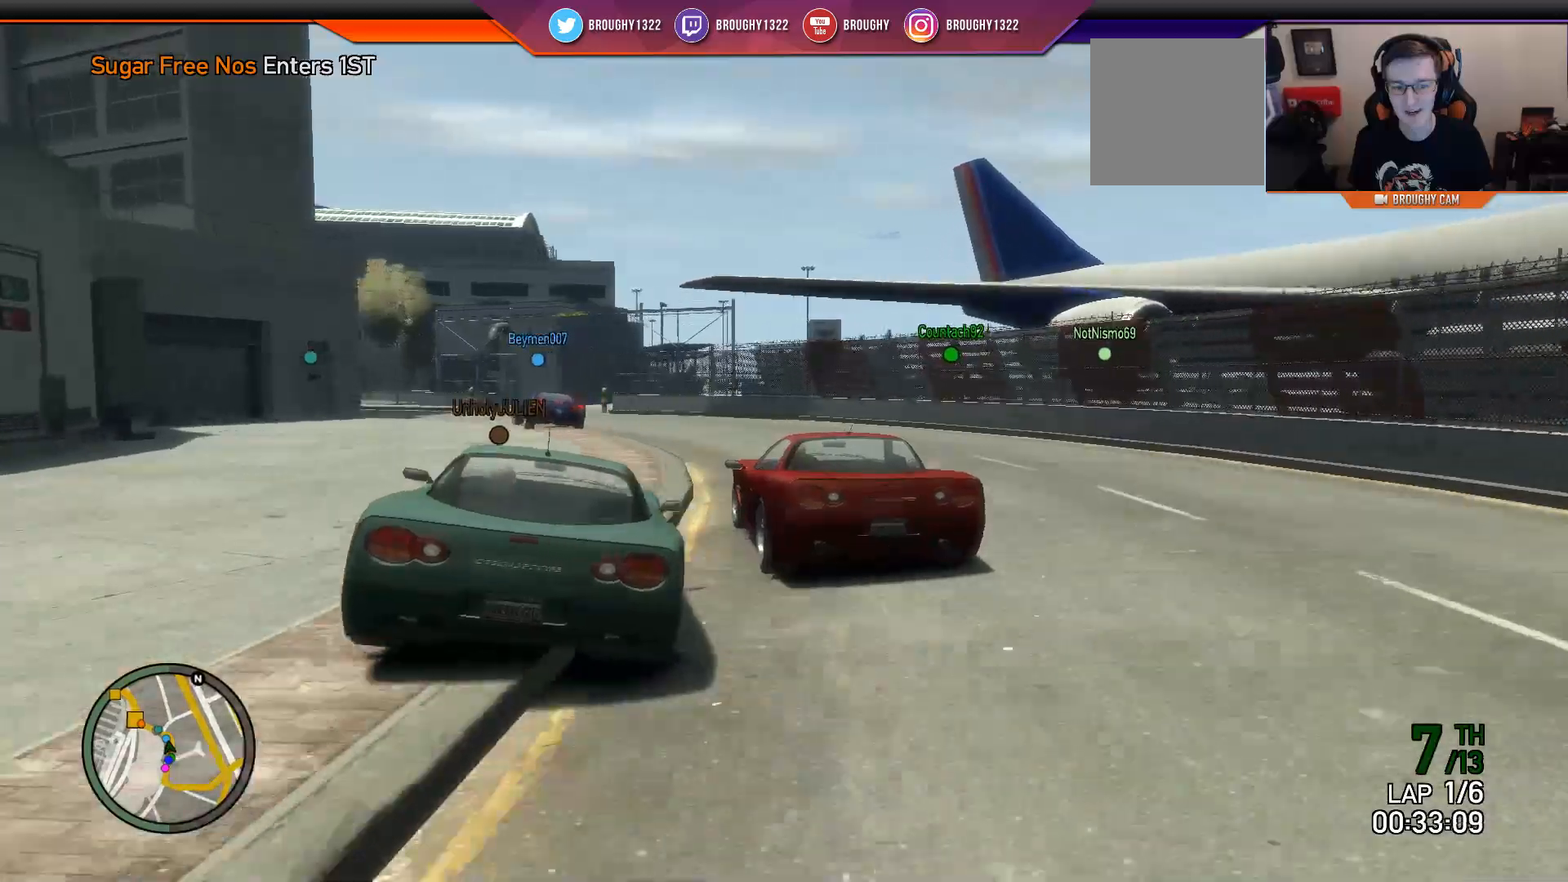
{"buttons": ["R2"], "left_stick": "up-left", "right_stick": "center", "events": [[100, "left_stick", "center"], [233, "left_stick", "left"], [467, "left_stick", "up-left"]]}
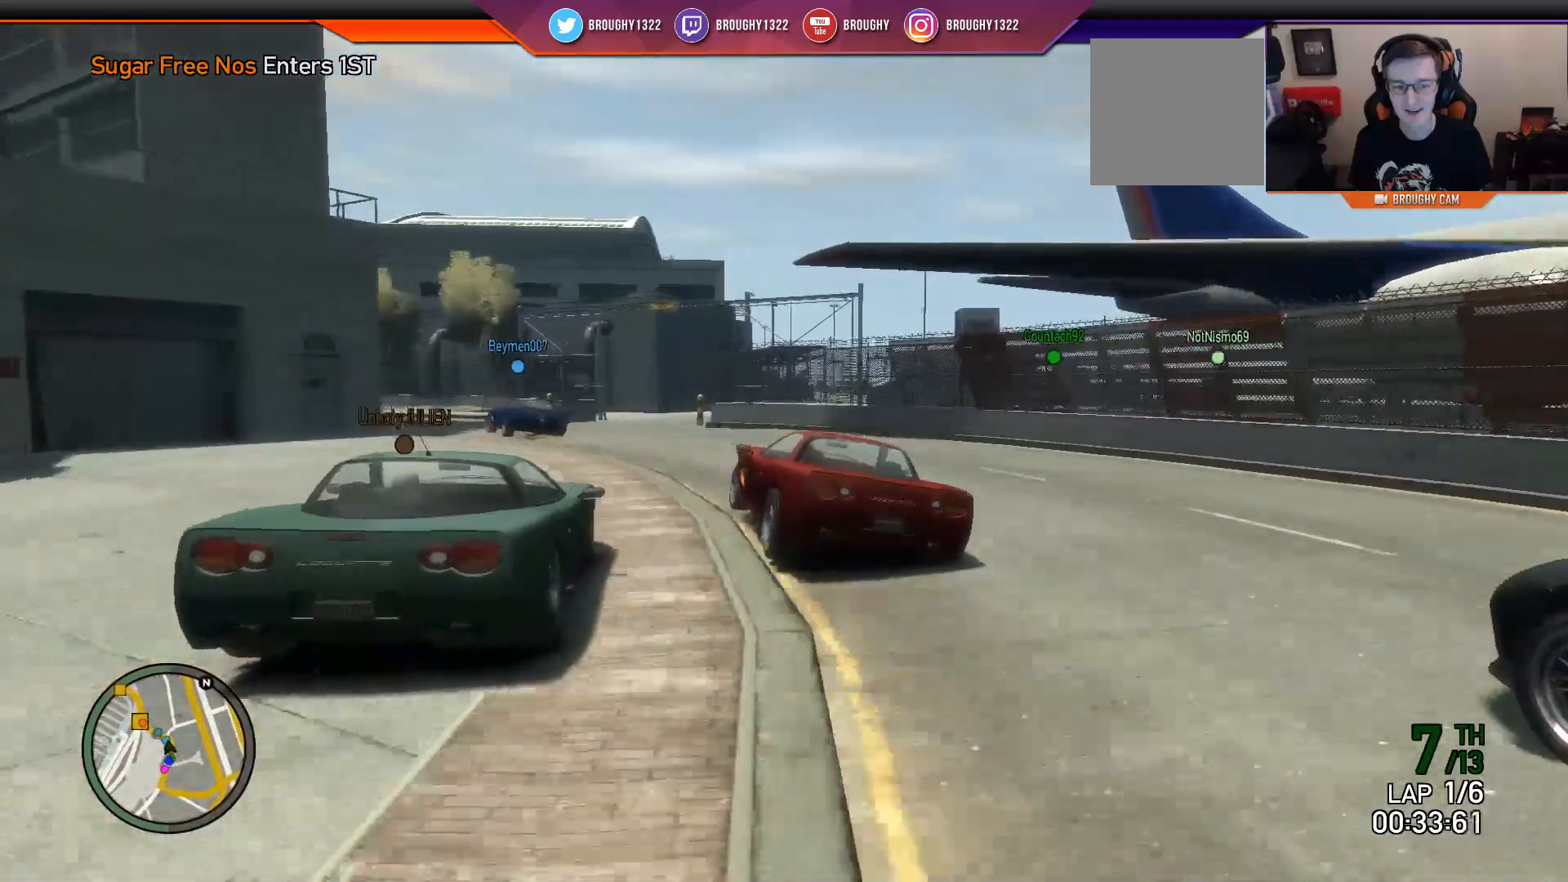
{"buttons": [], "left_stick": "up-left", "right_stick": "center", "events": [[167, "R2", "up"]]}
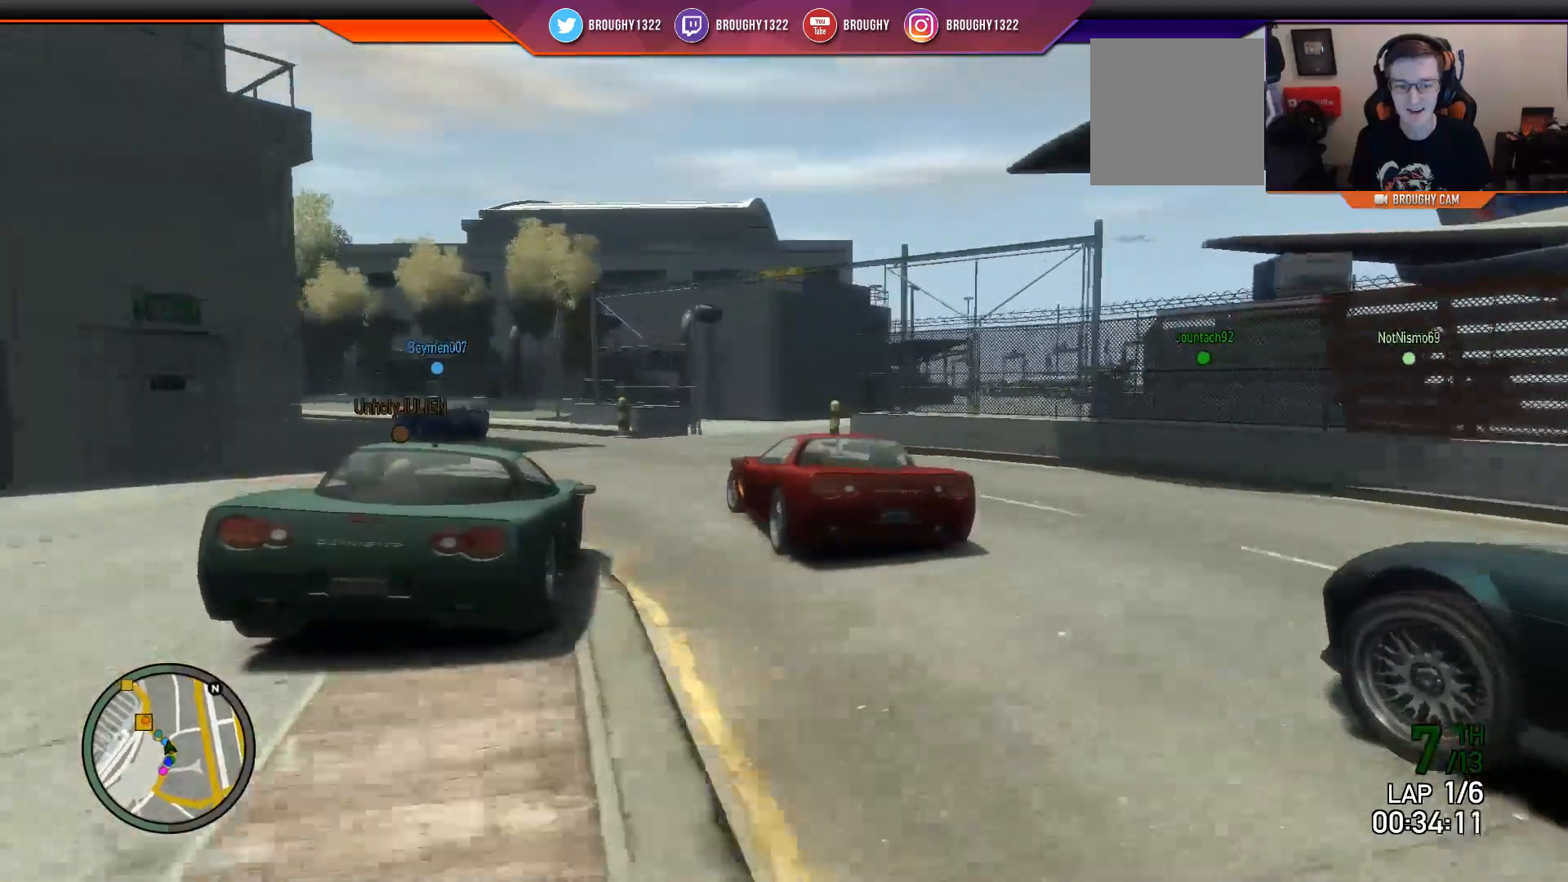
{"buttons": [], "left_stick": "up-left", "right_stick": "center", "events": [[117, "L2", "down"], [417, "L2", "up"]]}
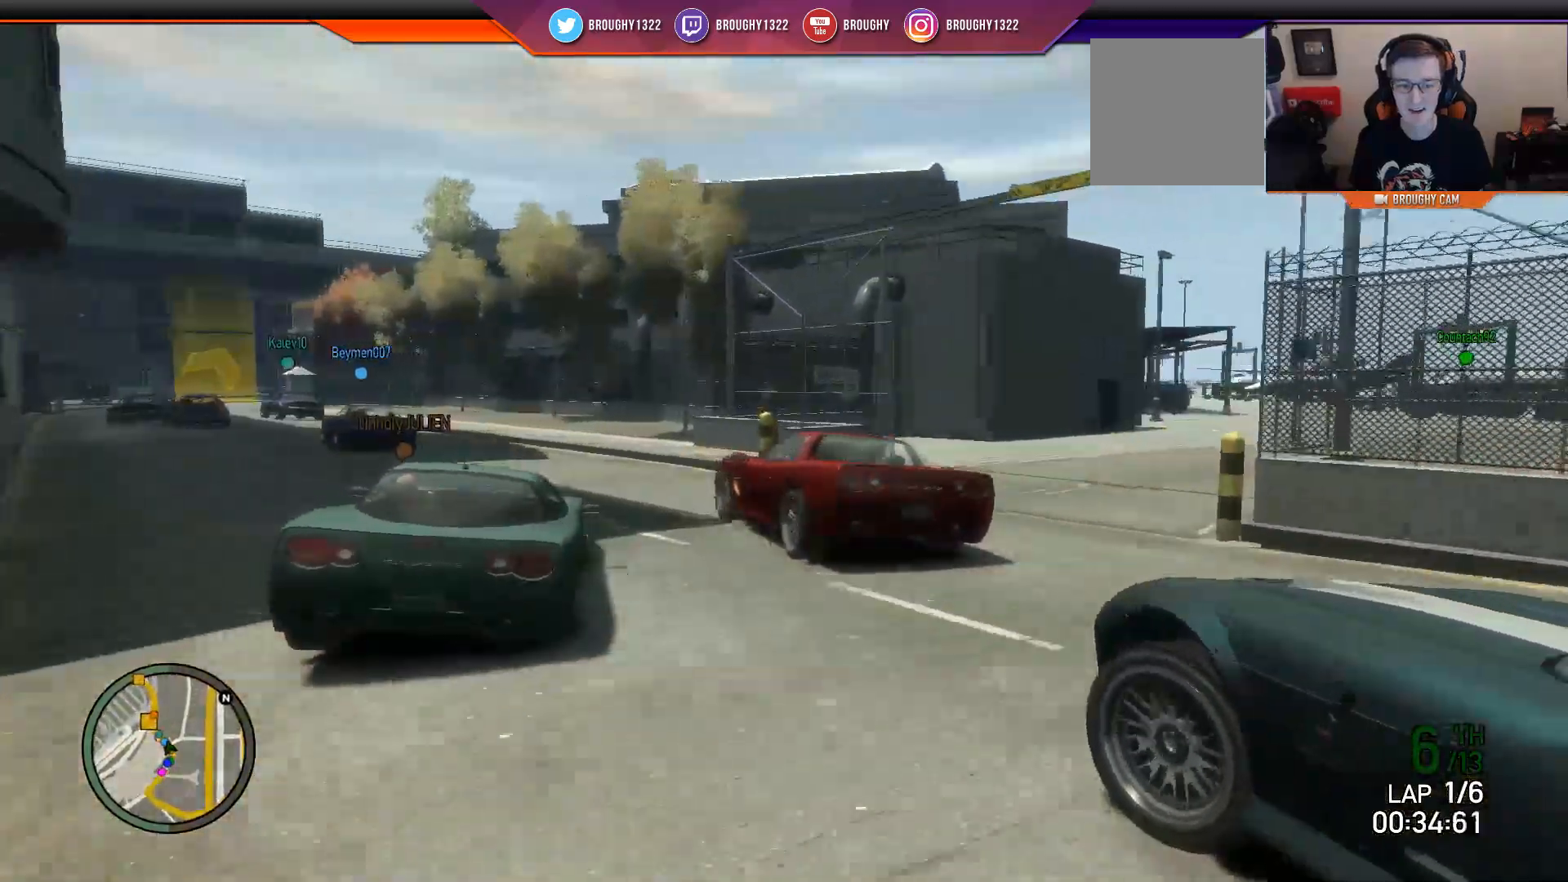
{"buttons": ["R2"], "left_stick": "left", "right_stick": "center", "events": [[251, "R2", "down"], [317, "left_stick", "center"], [417, "left_stick", "left"]]}
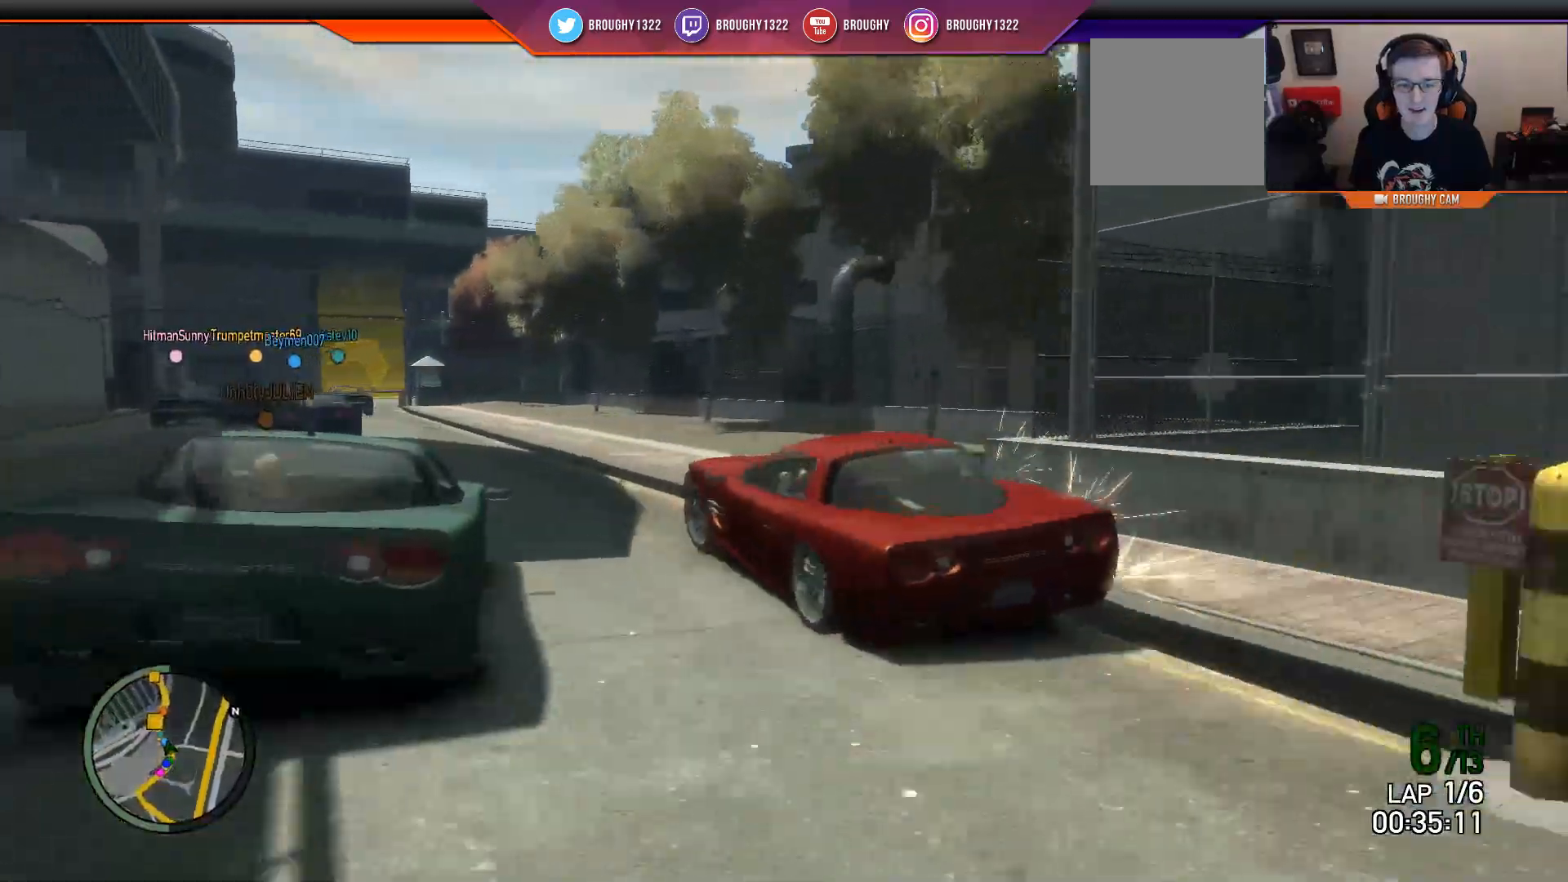
{"buttons": ["R2"], "left_stick": "left", "right_stick": "center", "events": [[217, "left_stick", "center"], [484, "left_stick", "left"]]}
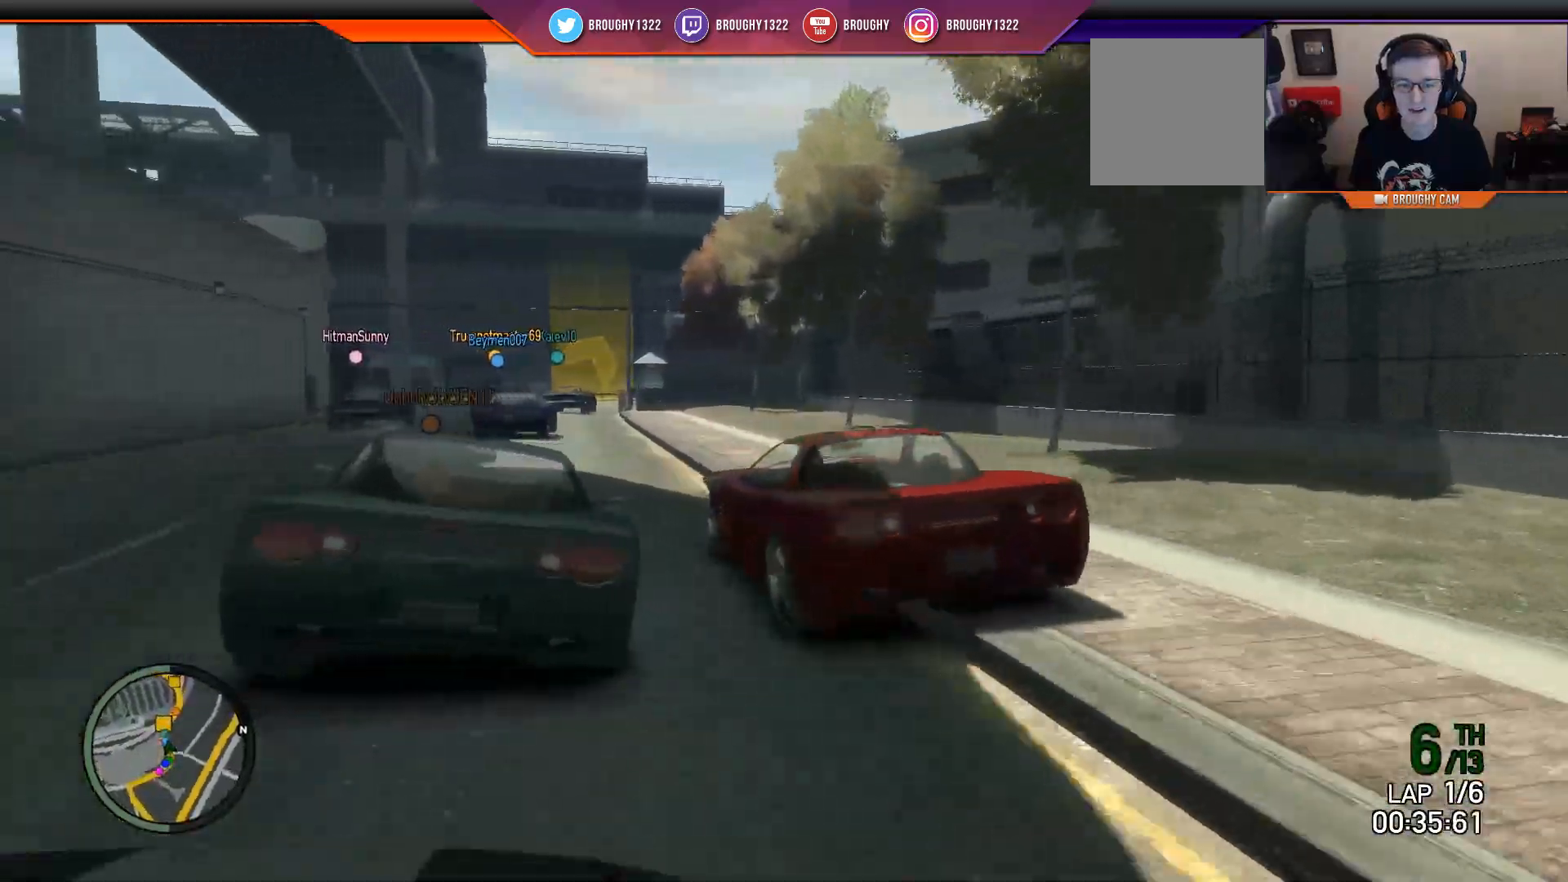
{"buttons": ["R2"], "left_stick": "center", "right_stick": "center", "events": [[151, "left_stick", "center"], [234, "left_stick", "left"], [367, "left_stick", "center"]]}
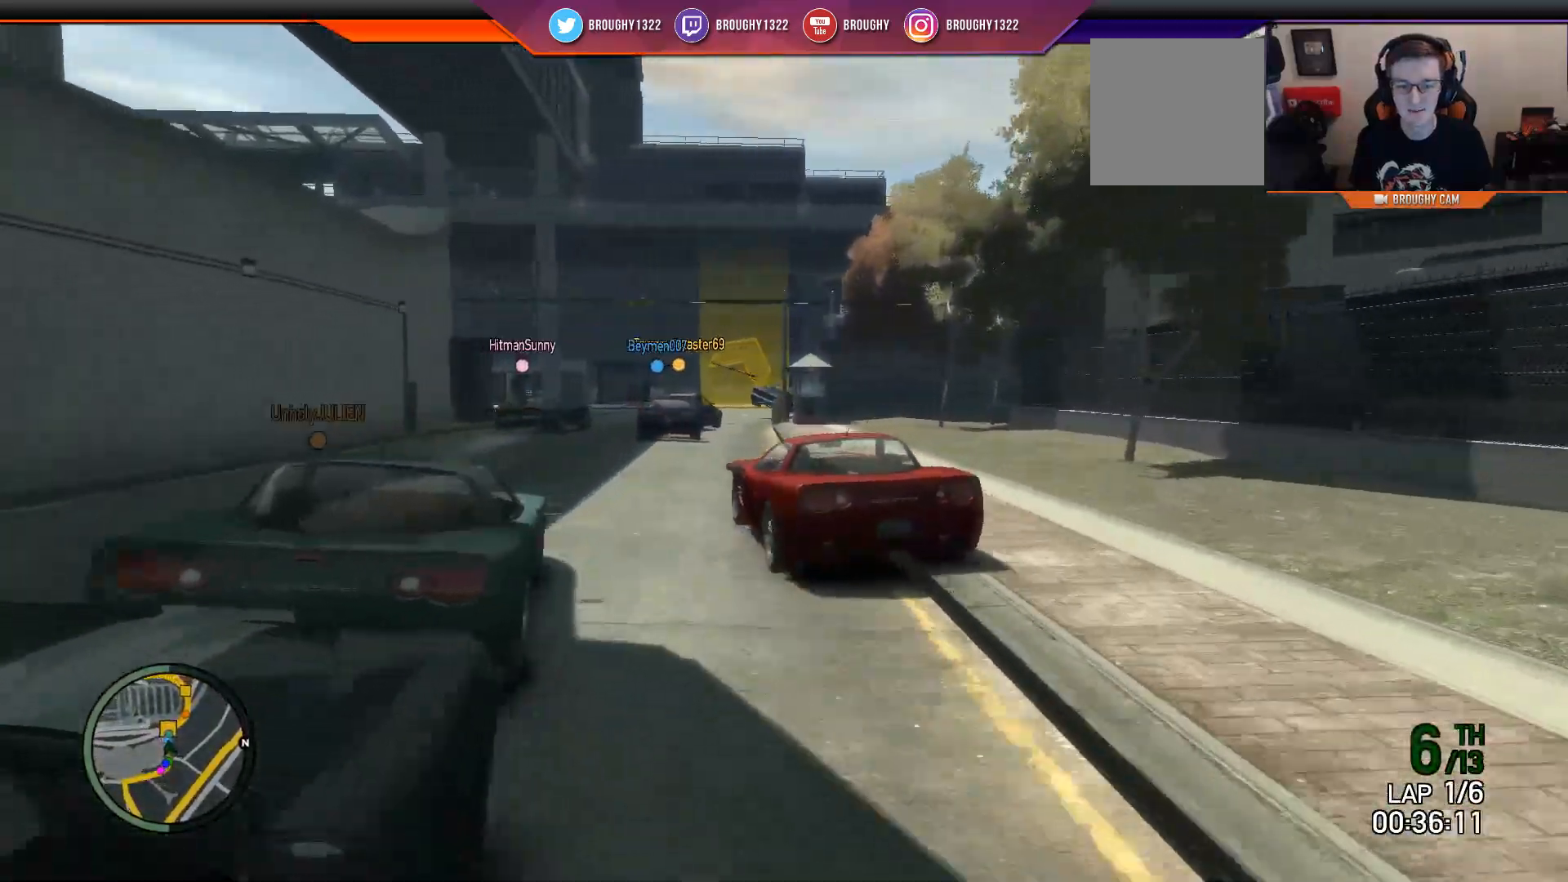
{"buttons": ["L2"], "left_stick": "right", "right_stick": "center", "events": [[167, "left_stick", "right"], [233, "L2", "down"], [334, "R2", "up"]]}
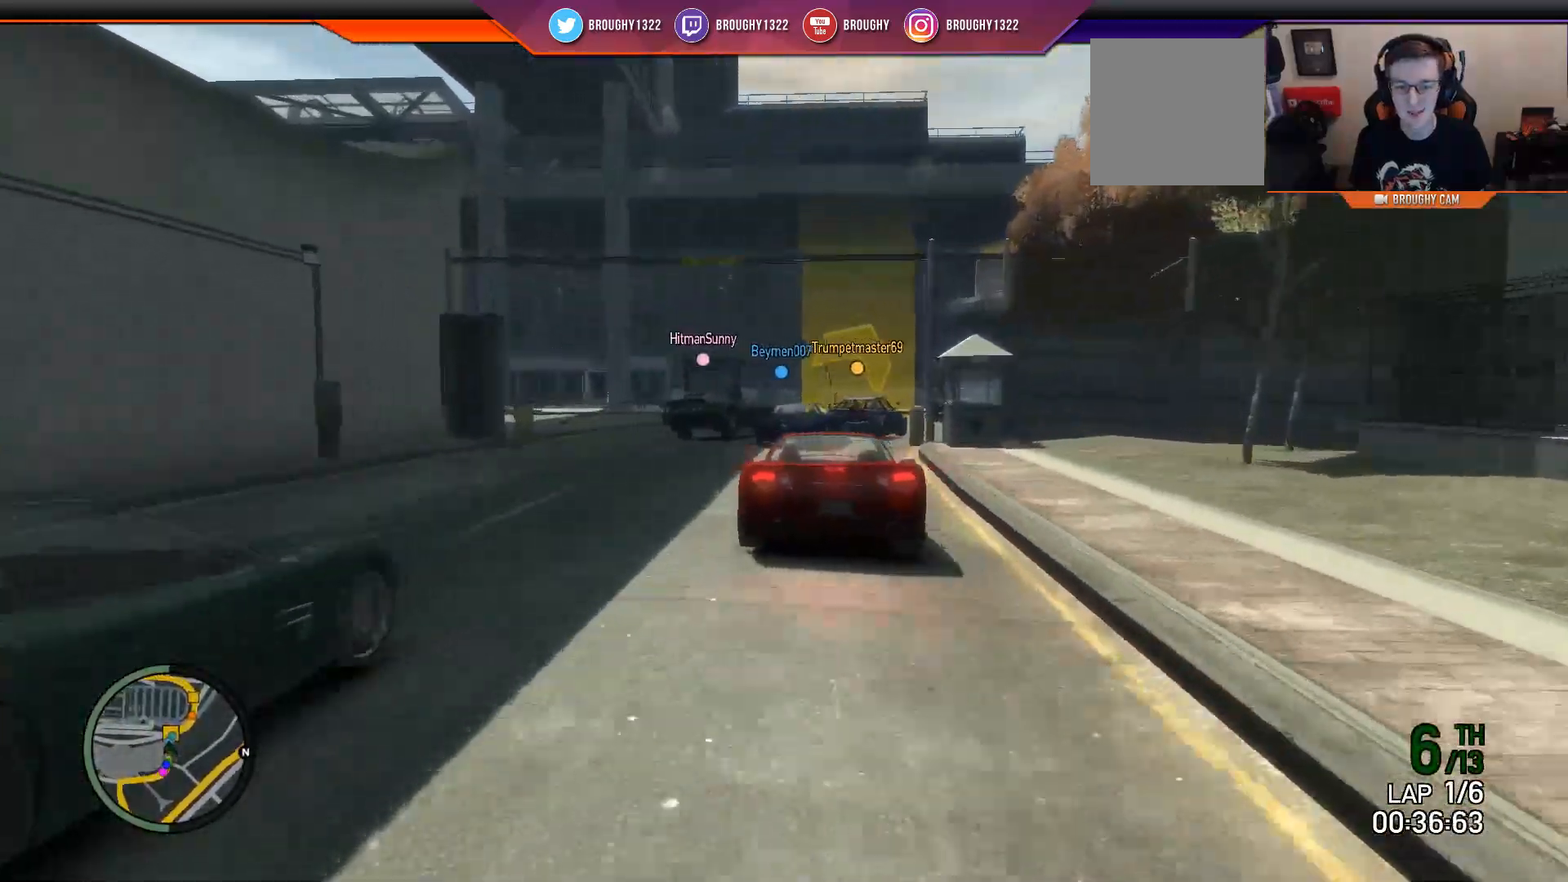
{"buttons": [], "left_stick": "right", "right_stick": "center", "events": [[367, "L2", "up"]]}
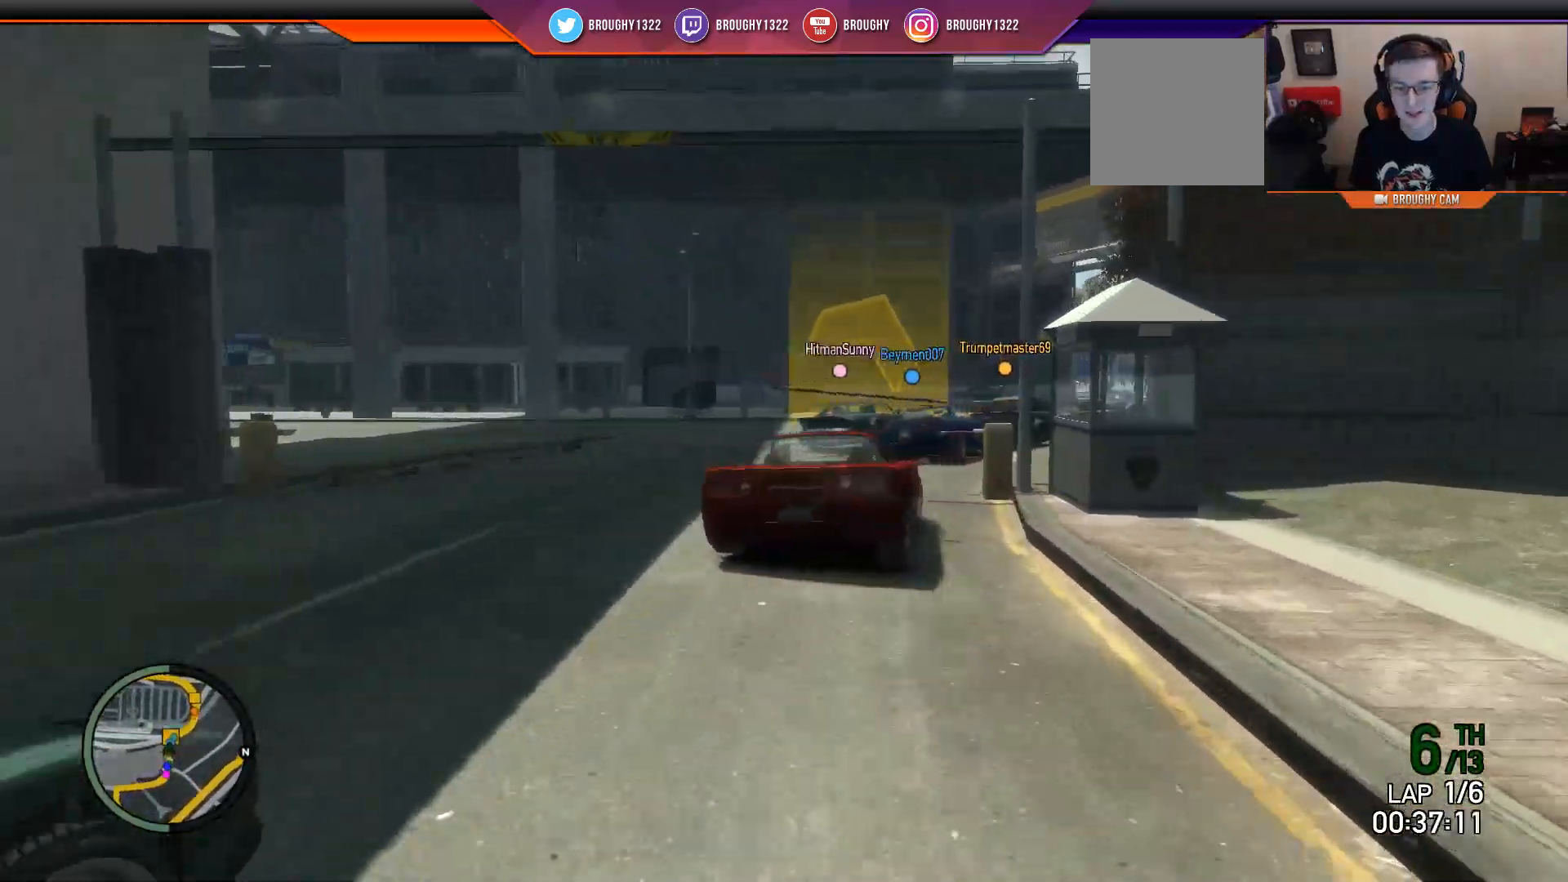
{"buttons": ["R2"], "left_stick": "right", "right_stick": "center", "events": [[384, "R2", "down"]]}
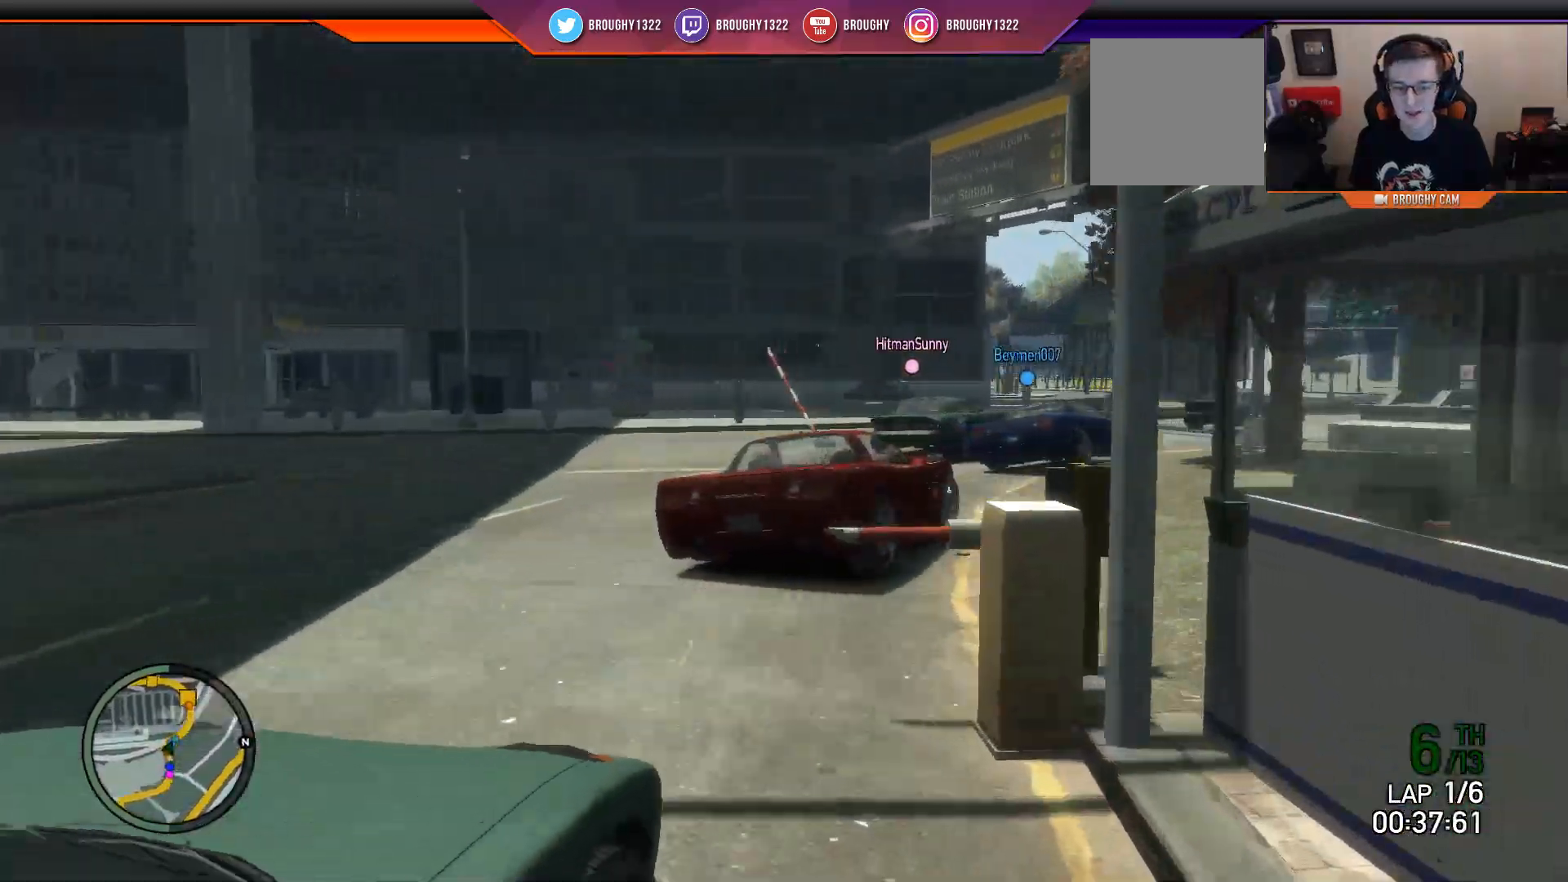
{"buttons": ["R2"], "left_stick": "right", "right_stick": "center", "events": []}
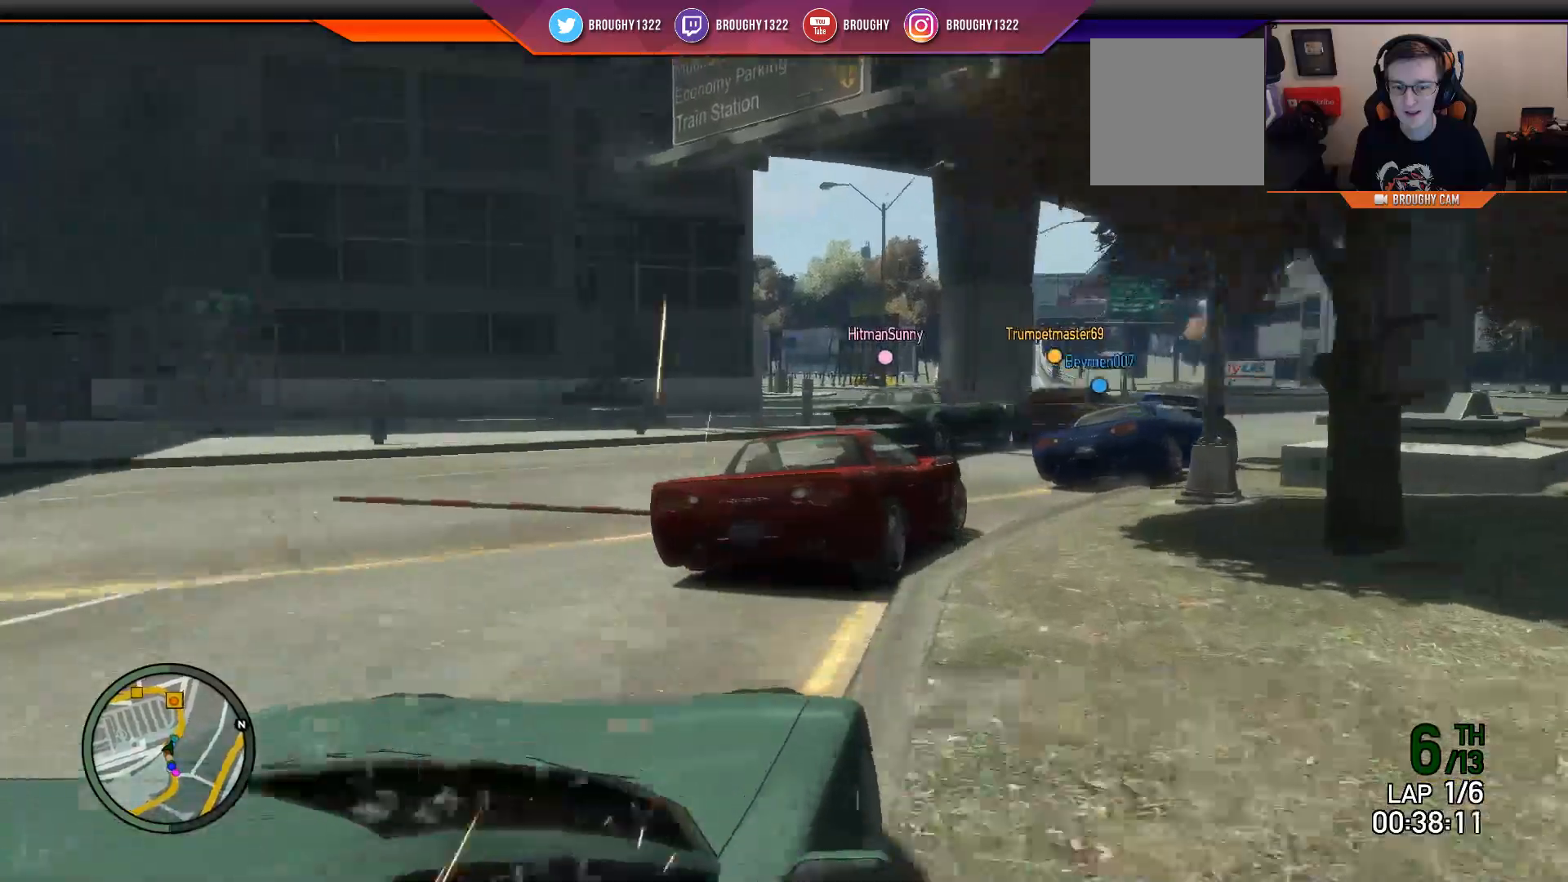
{"buttons": ["R2"], "left_stick": "center", "right_stick": "center", "events": [[250, "left_stick", "center"]]}